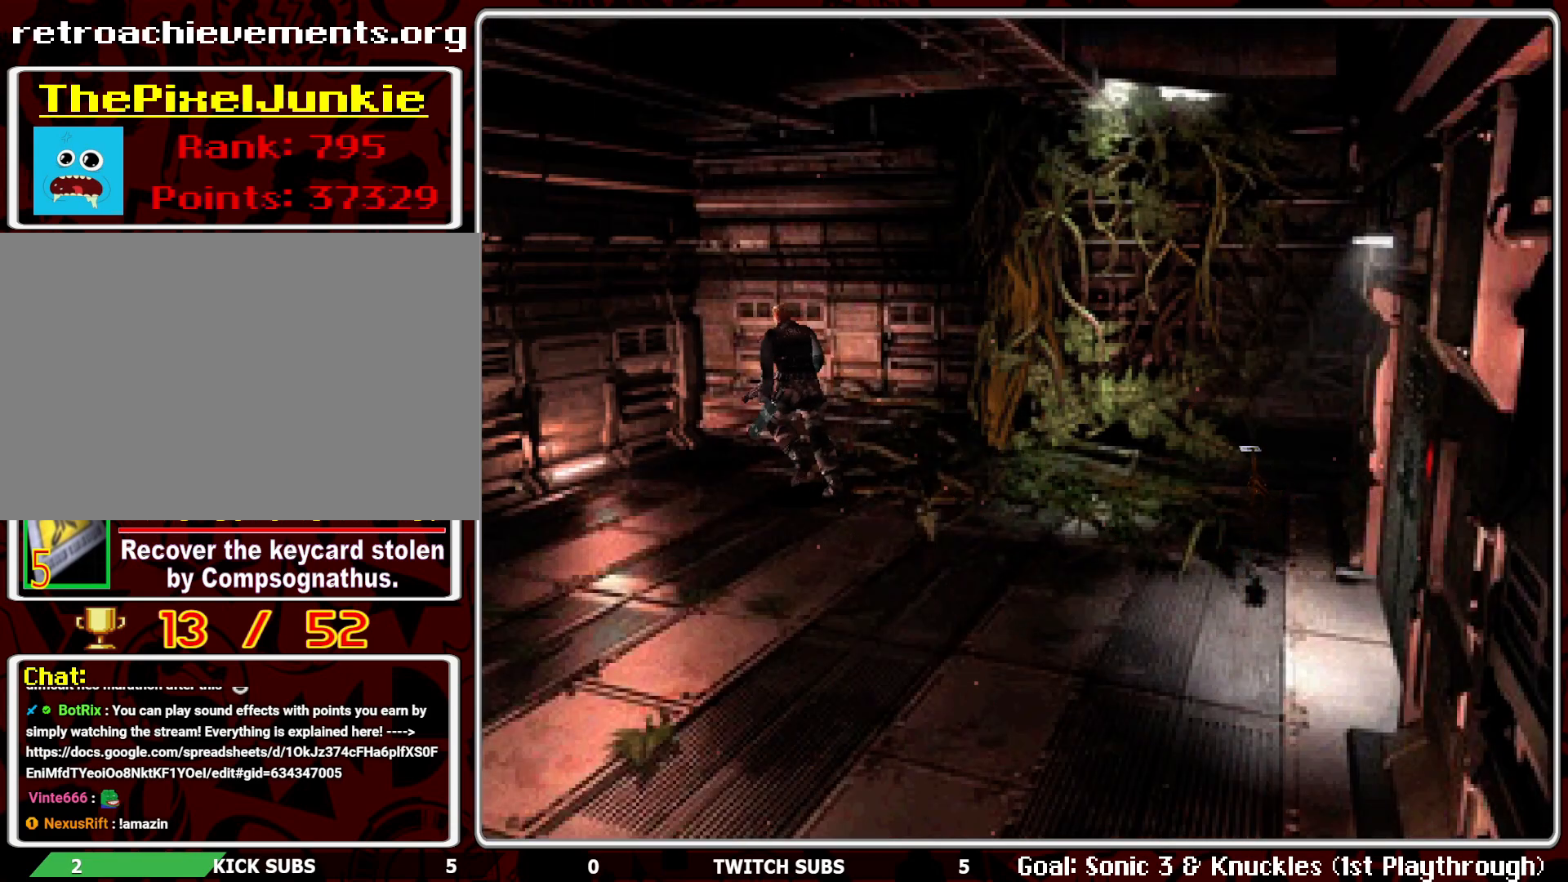
Gameplay with a controller (PlayStation layout); each line is a JSON object with the inputs held at the frame after it. "events" lists button and stick changes between this image and that frame as [ms after this image, input, new state], when the widget could be followed in between. Not read: right_stick.
{"buttons": ["DPAD_UP"], "left_stick": "center", "events": [[333, "DPAD_RIGHT", "up"]]}
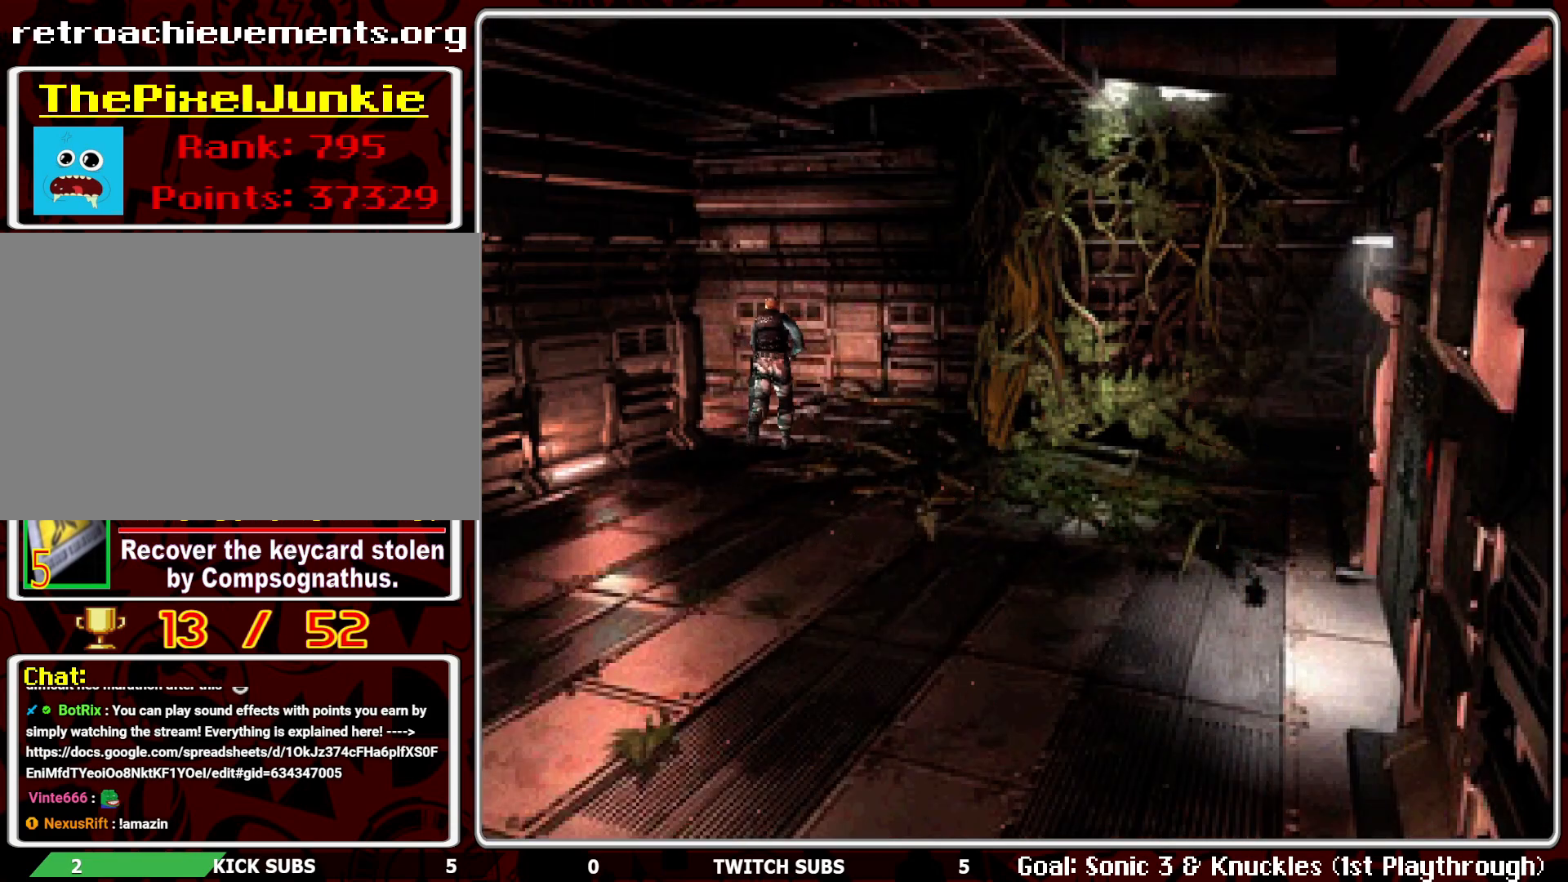
{"buttons": ["DPAD_UP", "DPAD_LEFT"], "left_stick": "center", "events": [[217, "DPAD_LEFT", "down"]]}
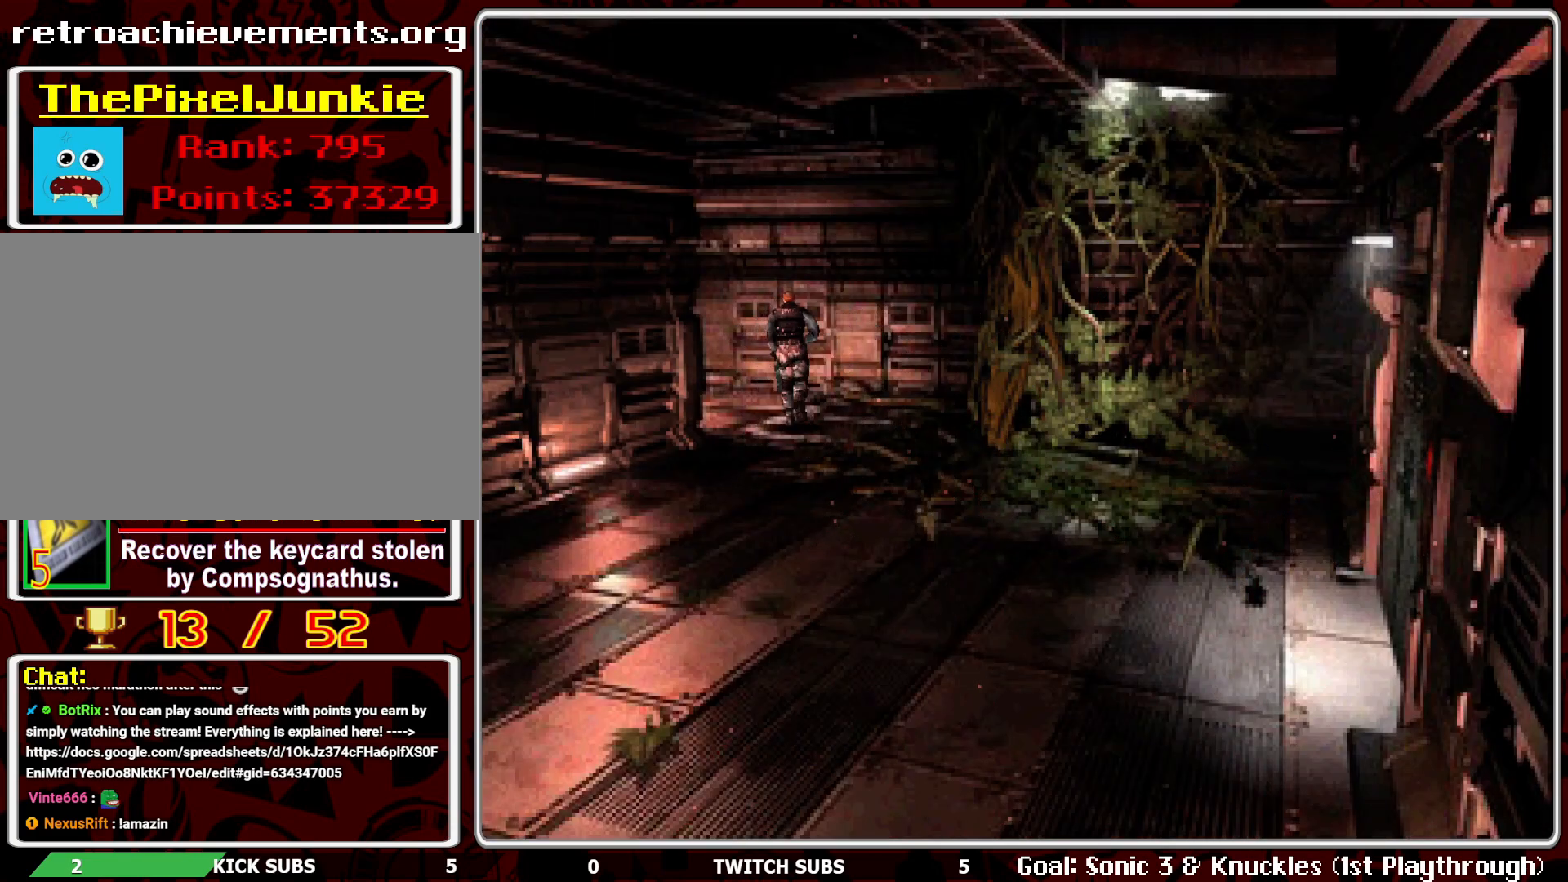
{"buttons": ["DPAD_UP", "DPAD_LEFT"], "left_stick": "center", "events": []}
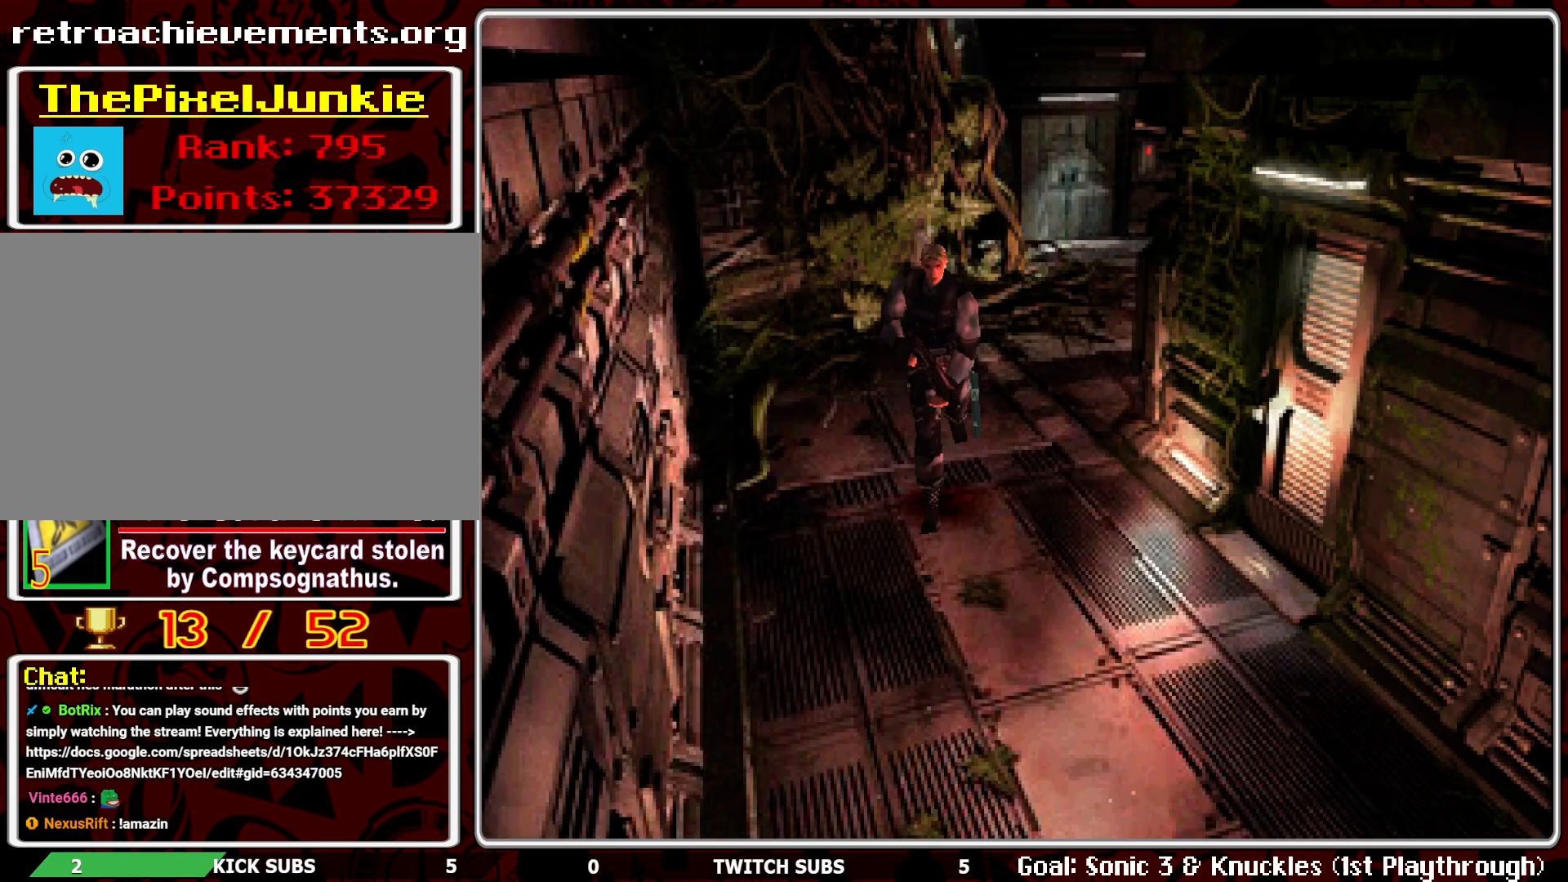
{"buttons": ["DPAD_UP"], "left_stick": "center", "events": [[133, "DPAD_LEFT", "up"]]}
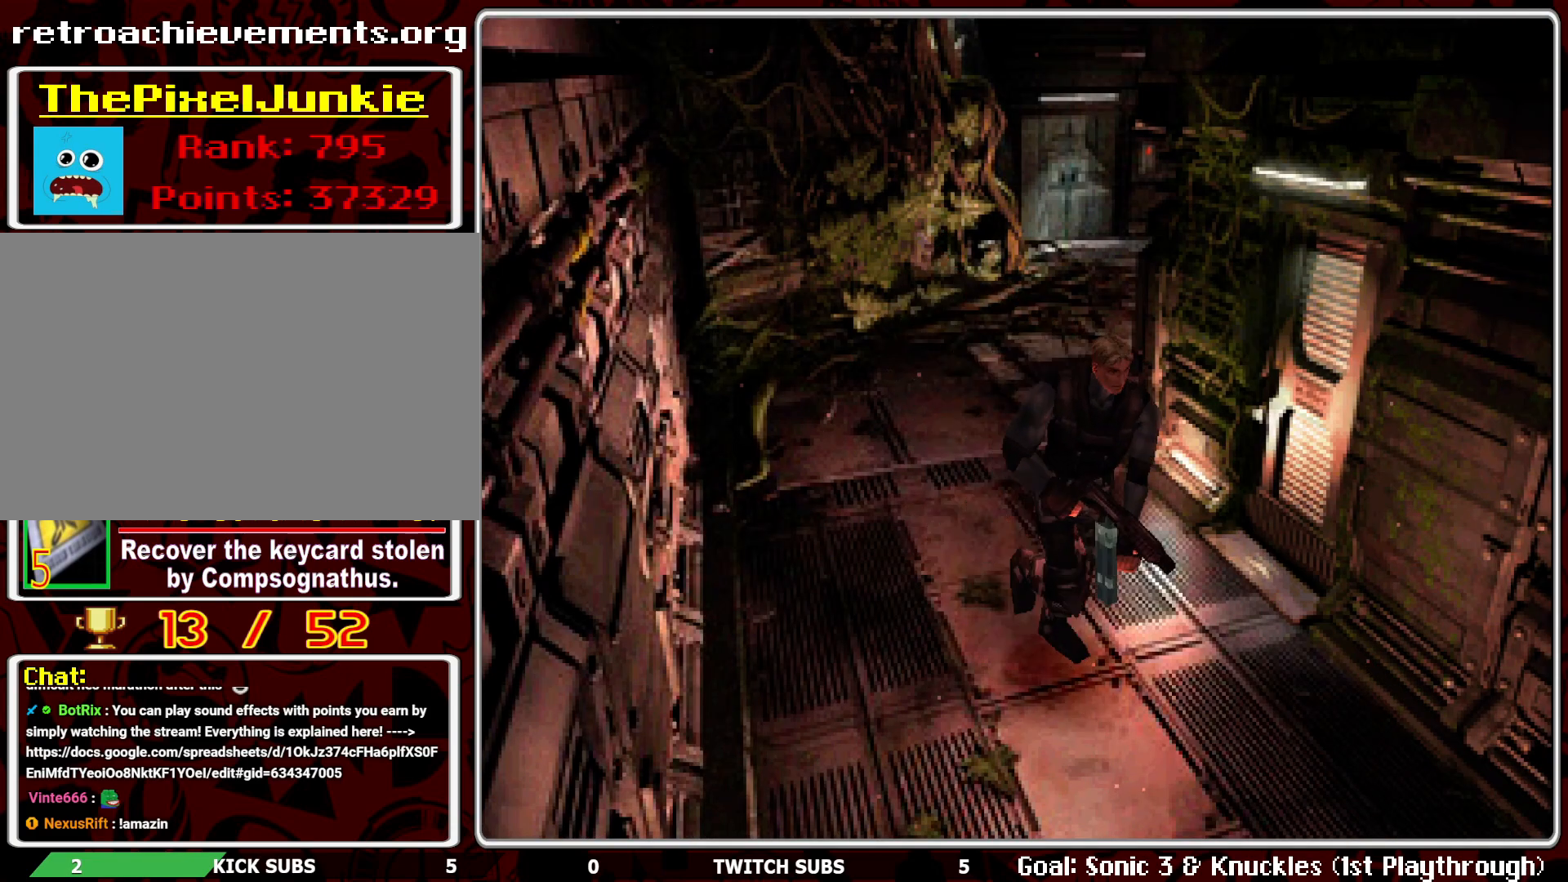
{"buttons": ["DPAD_UP", "DPAD_LEFT"], "left_stick": "center", "events": [[117, "DPAD_LEFT", "down"]]}
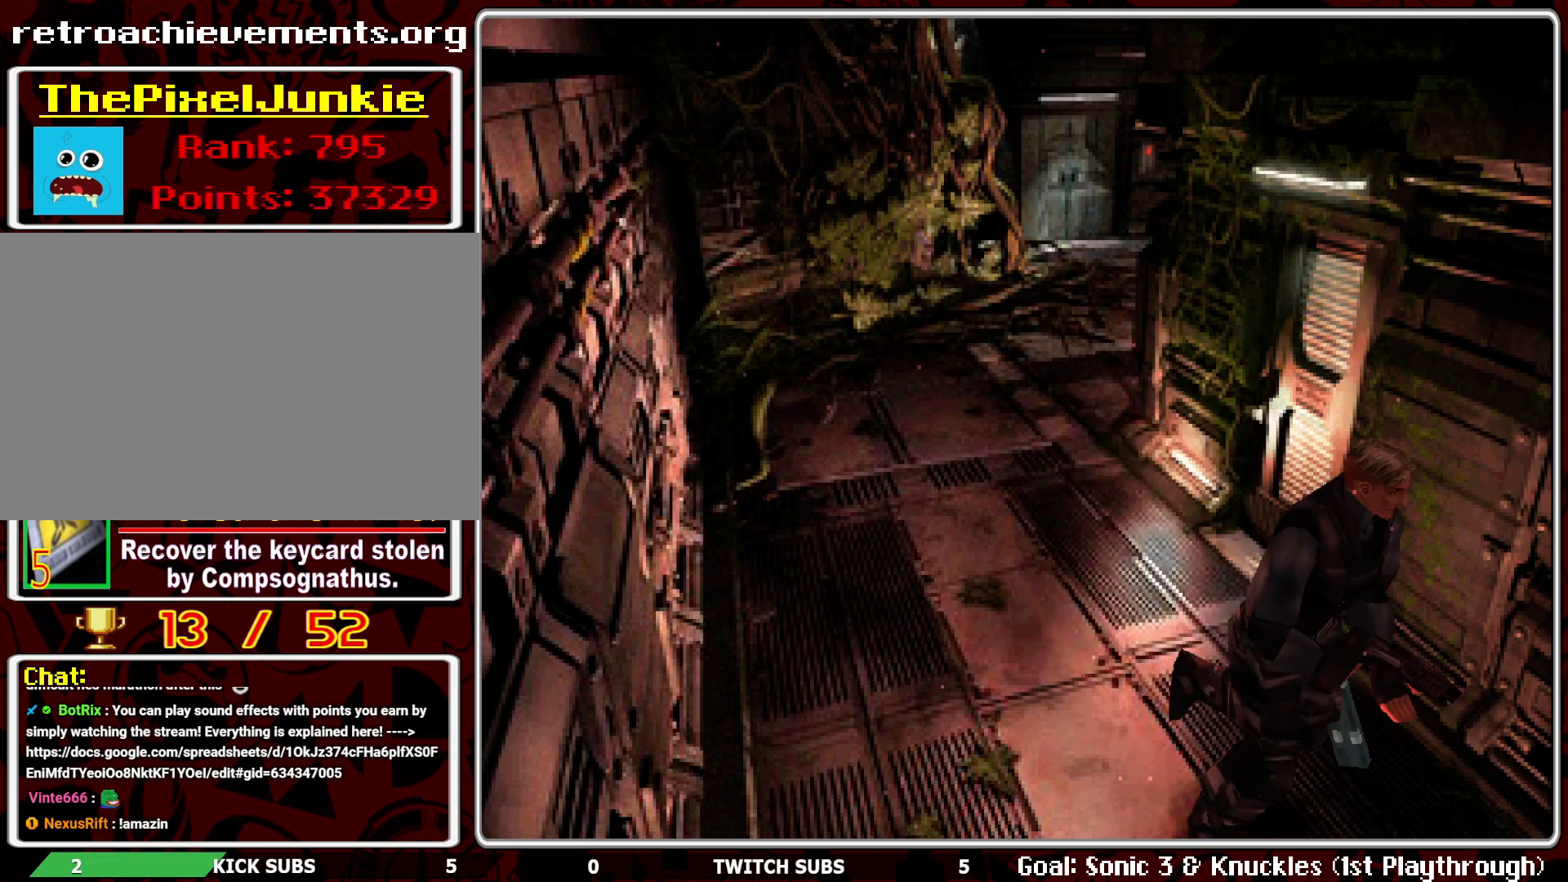
{"buttons": ["DPAD_UP"], "left_stick": "center", "events": [[400, "CROSS", "down"], [417, "DPAD_LEFT", "up"], [483, "CROSS", "up"]]}
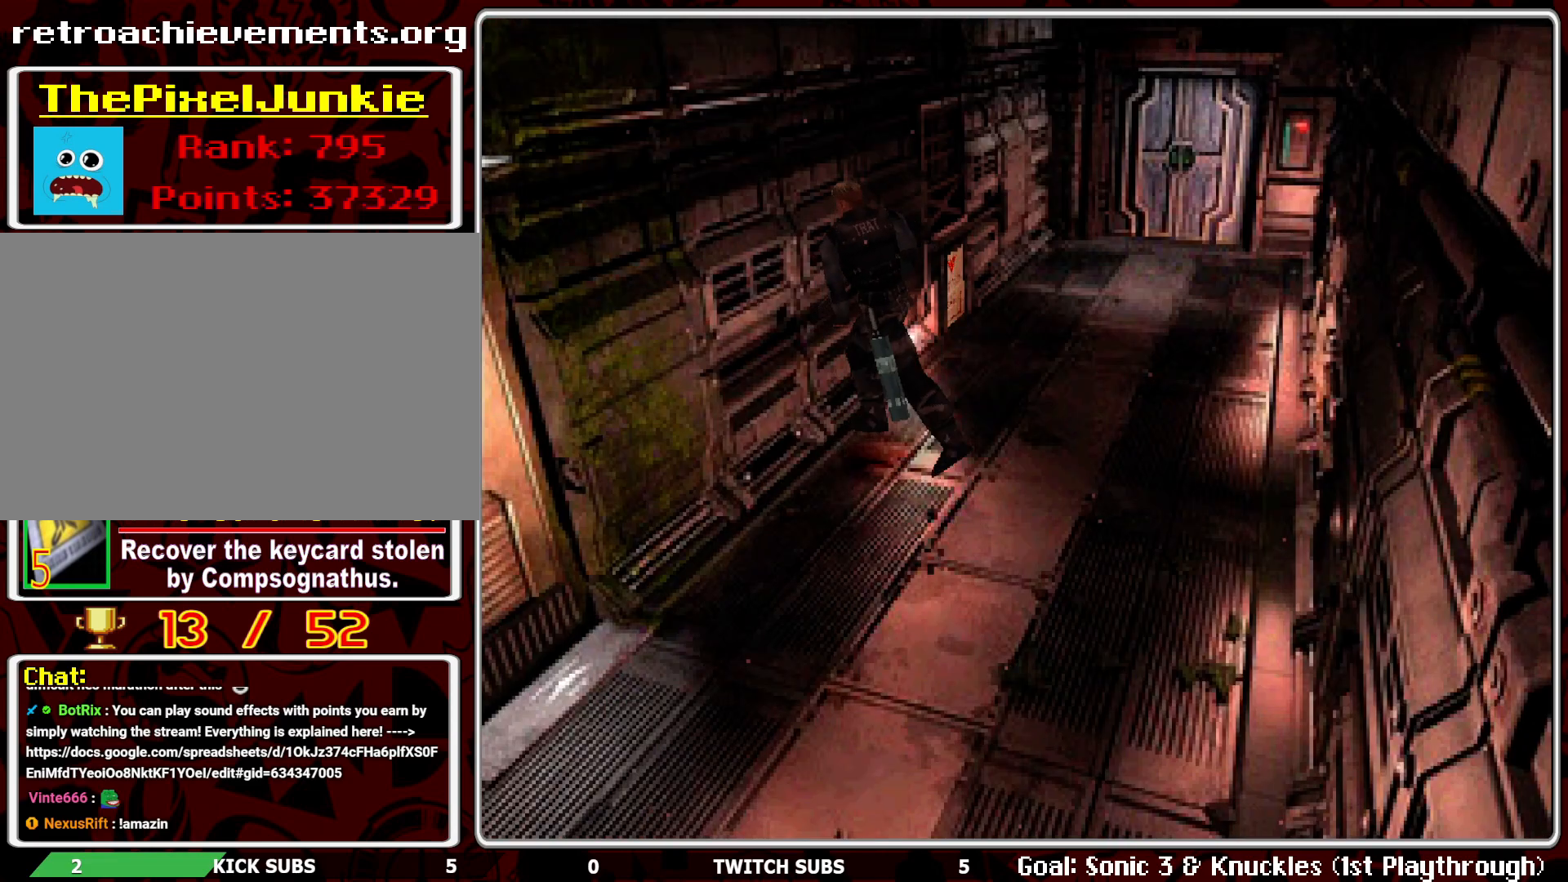
{"buttons": [], "left_stick": "center", "events": [[83, "DPAD_RIGHT", "down"], [383, "DPAD_RIGHT", "up"], [450, "DPAD_UP", "up"]]}
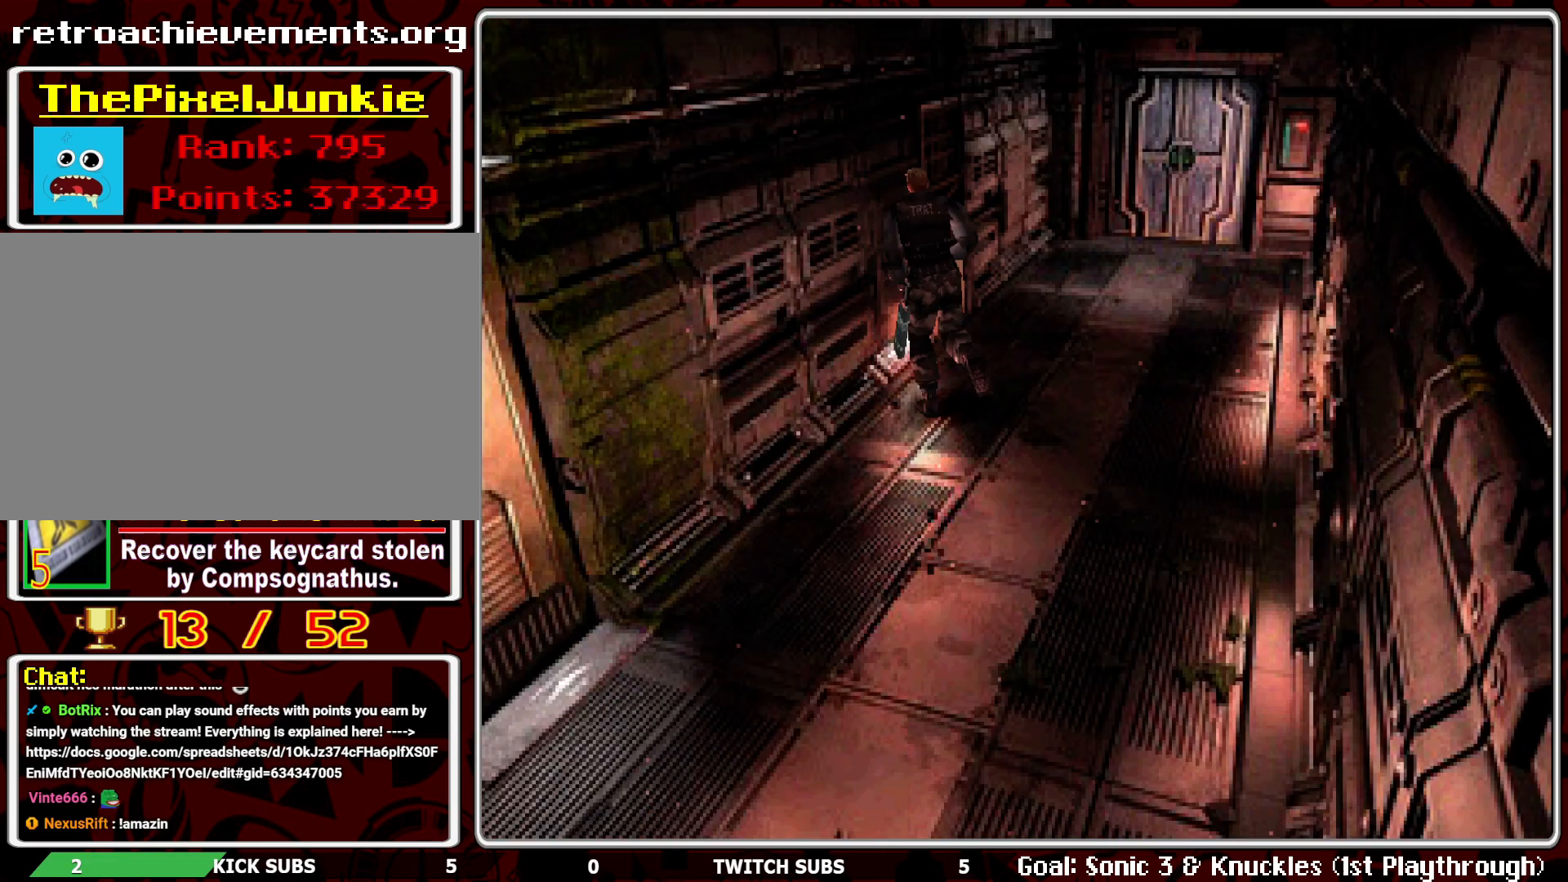
{"buttons": ["DPAD_UP", "DPAD_RIGHT"], "left_stick": "center", "events": [[100, "DPAD_UP", "down"], [133, "DPAD_RIGHT", "down"], [150, "DPAD_UP", "up"], [450, "DPAD_UP", "down"]]}
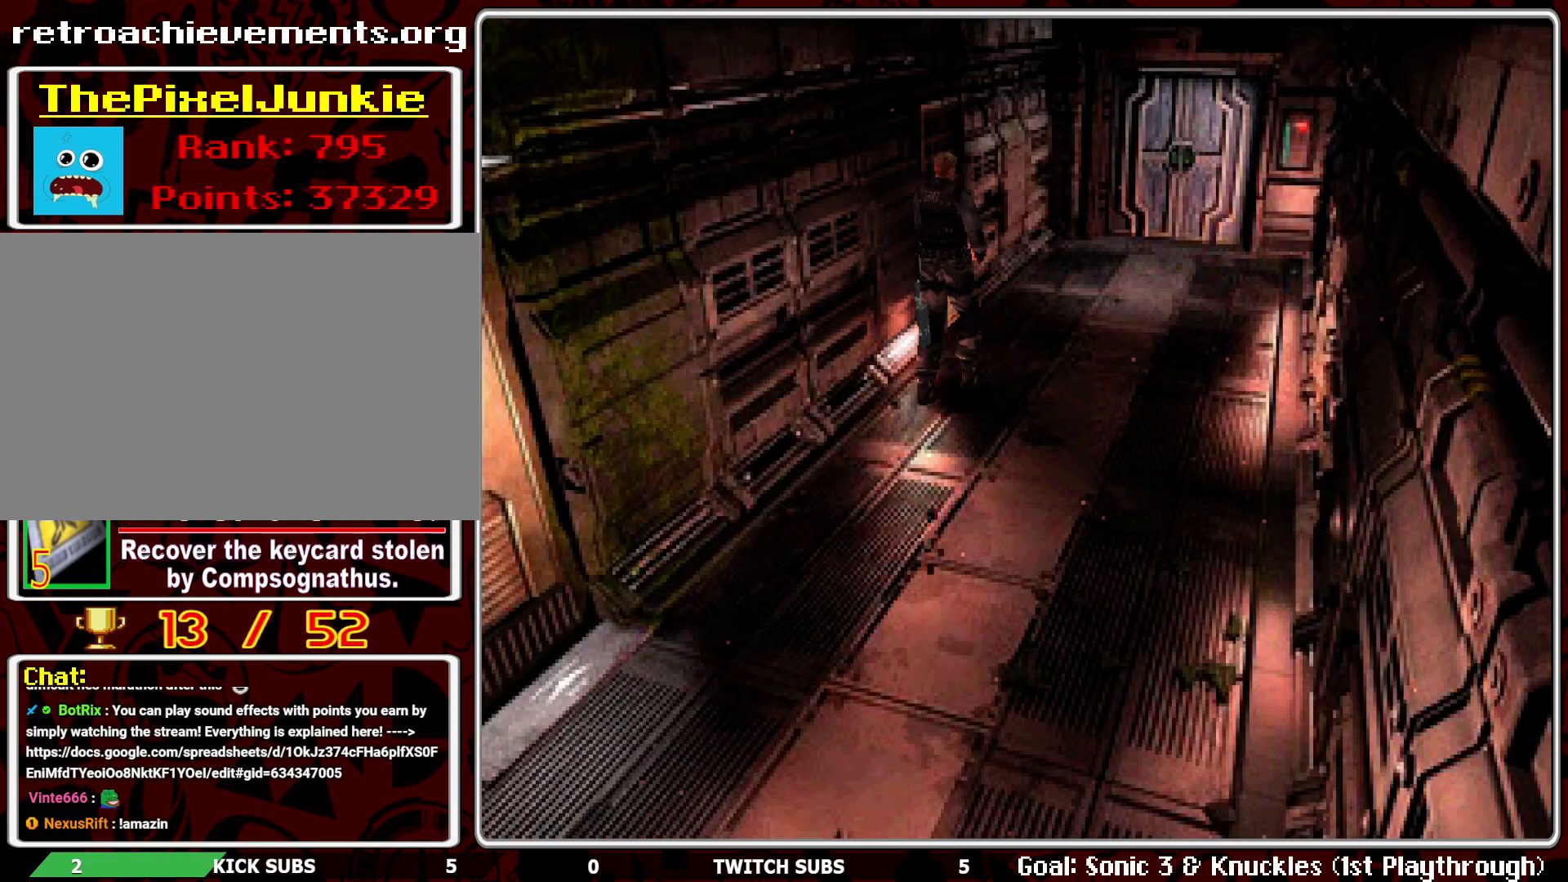
{"buttons": [], "left_stick": "center", "events": [[17, "DPAD_RIGHT", "up"], [317, "DPAD_UP", "up"]]}
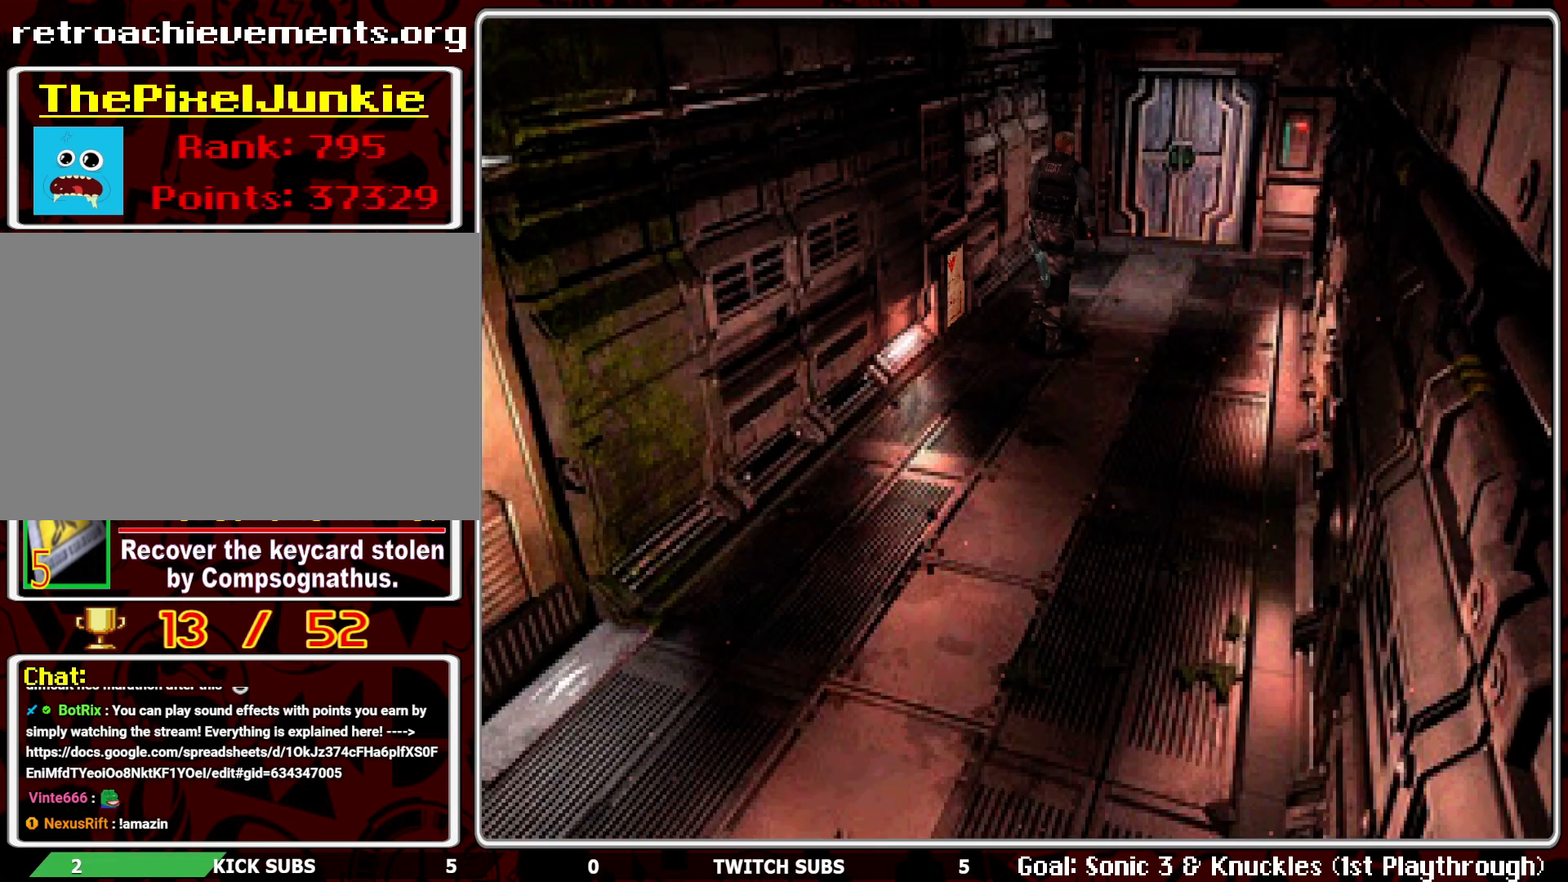
{"buttons": [], "left_stick": "center", "events": []}
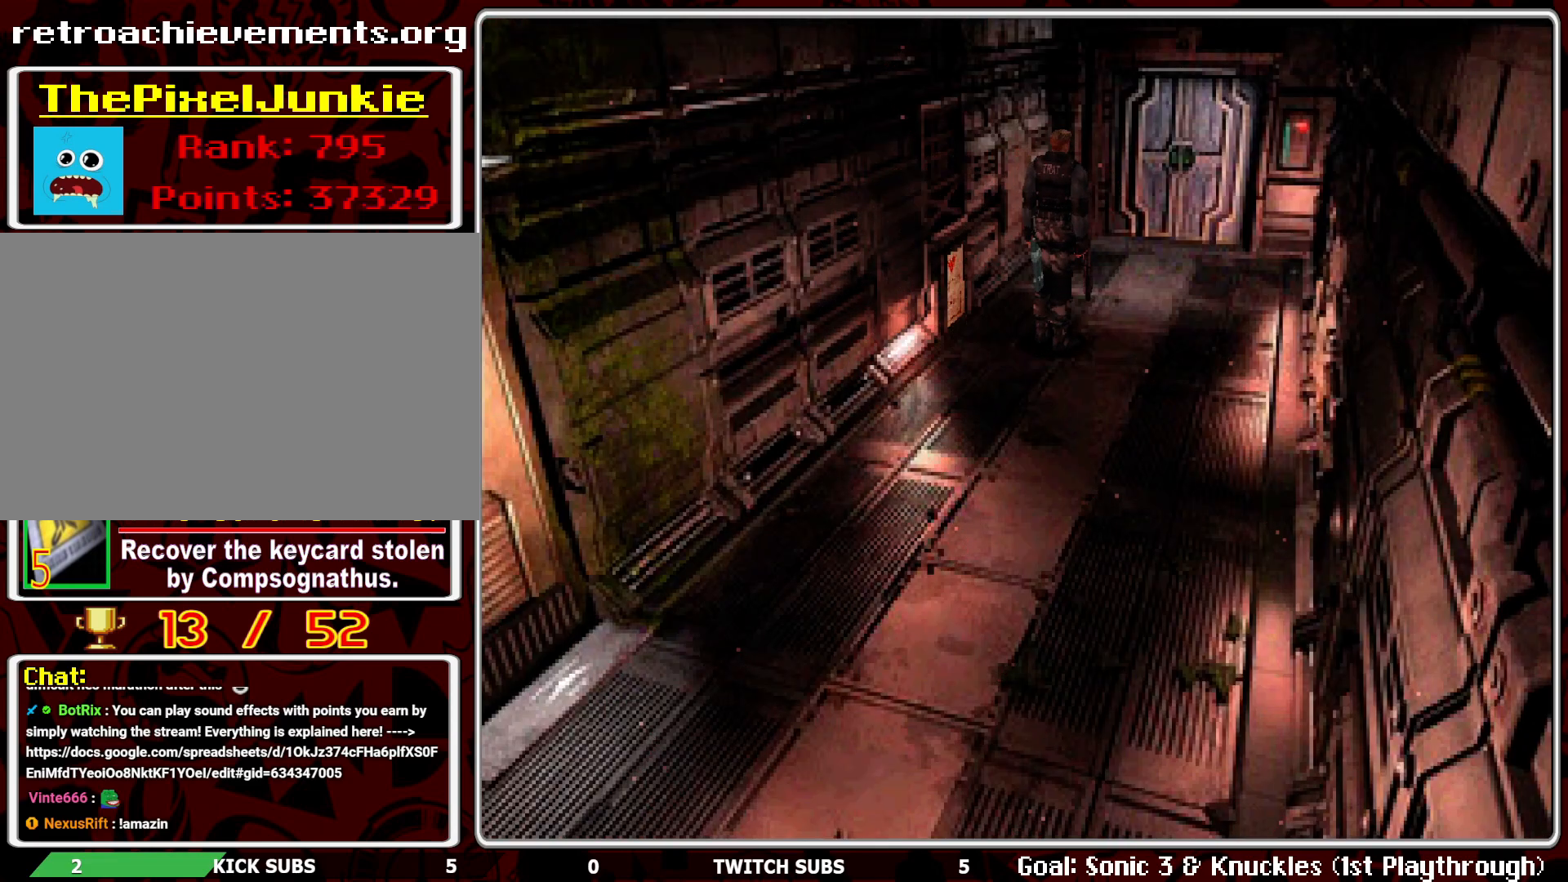
{"buttons": ["DPAD_UP"], "left_stick": "center", "events": [[233, "DPAD_UP", "down"]]}
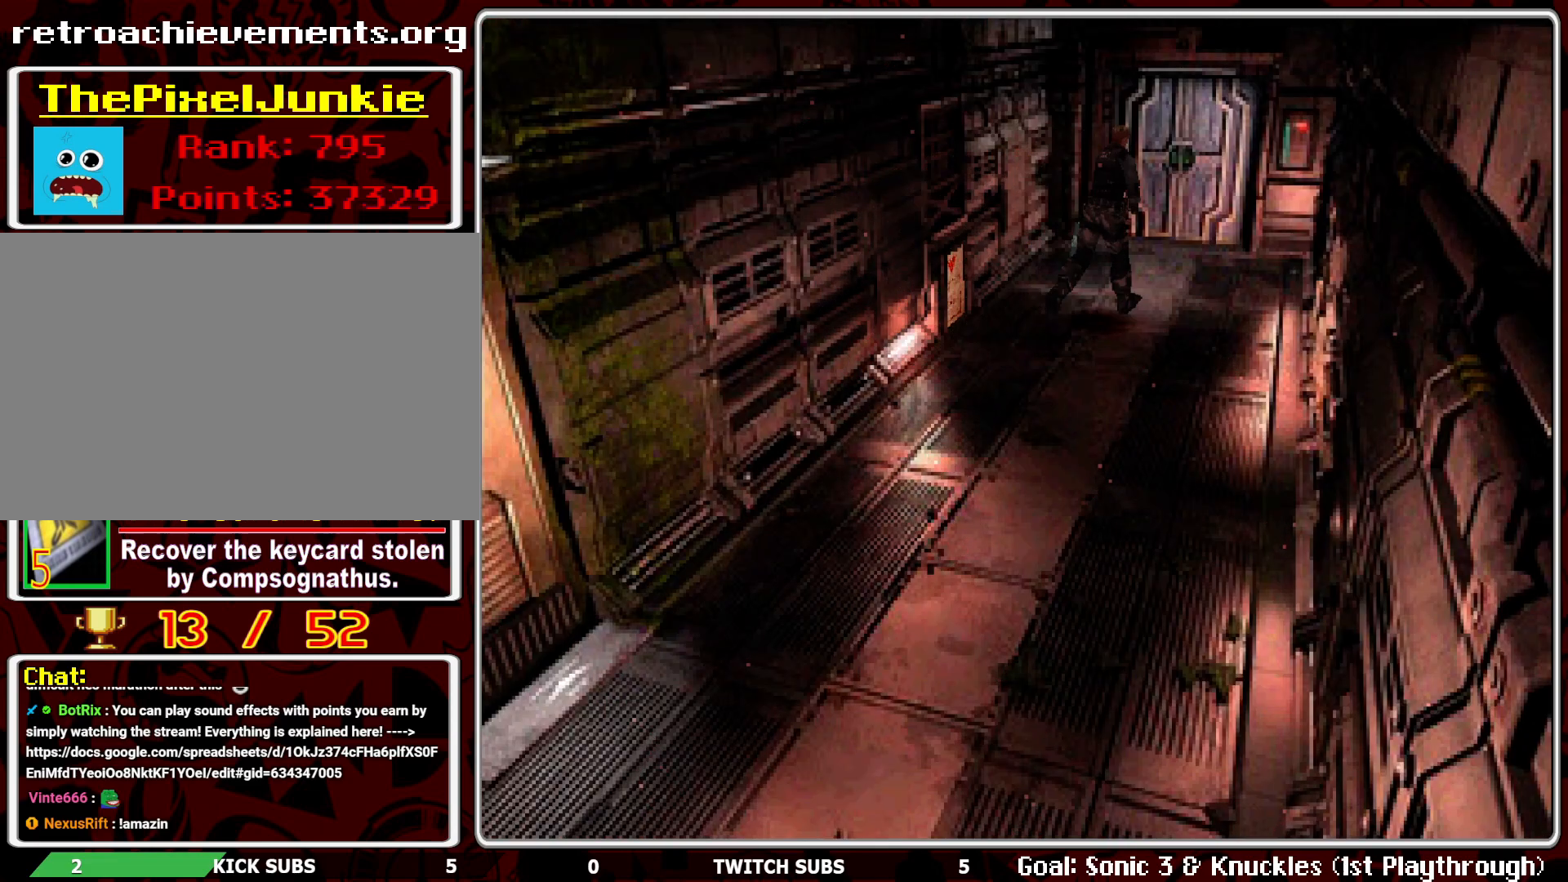
{"buttons": ["DPAD_UP", "DPAD_LEFT"], "left_stick": "center", "events": [[200, "DPAD_LEFT", "down"]]}
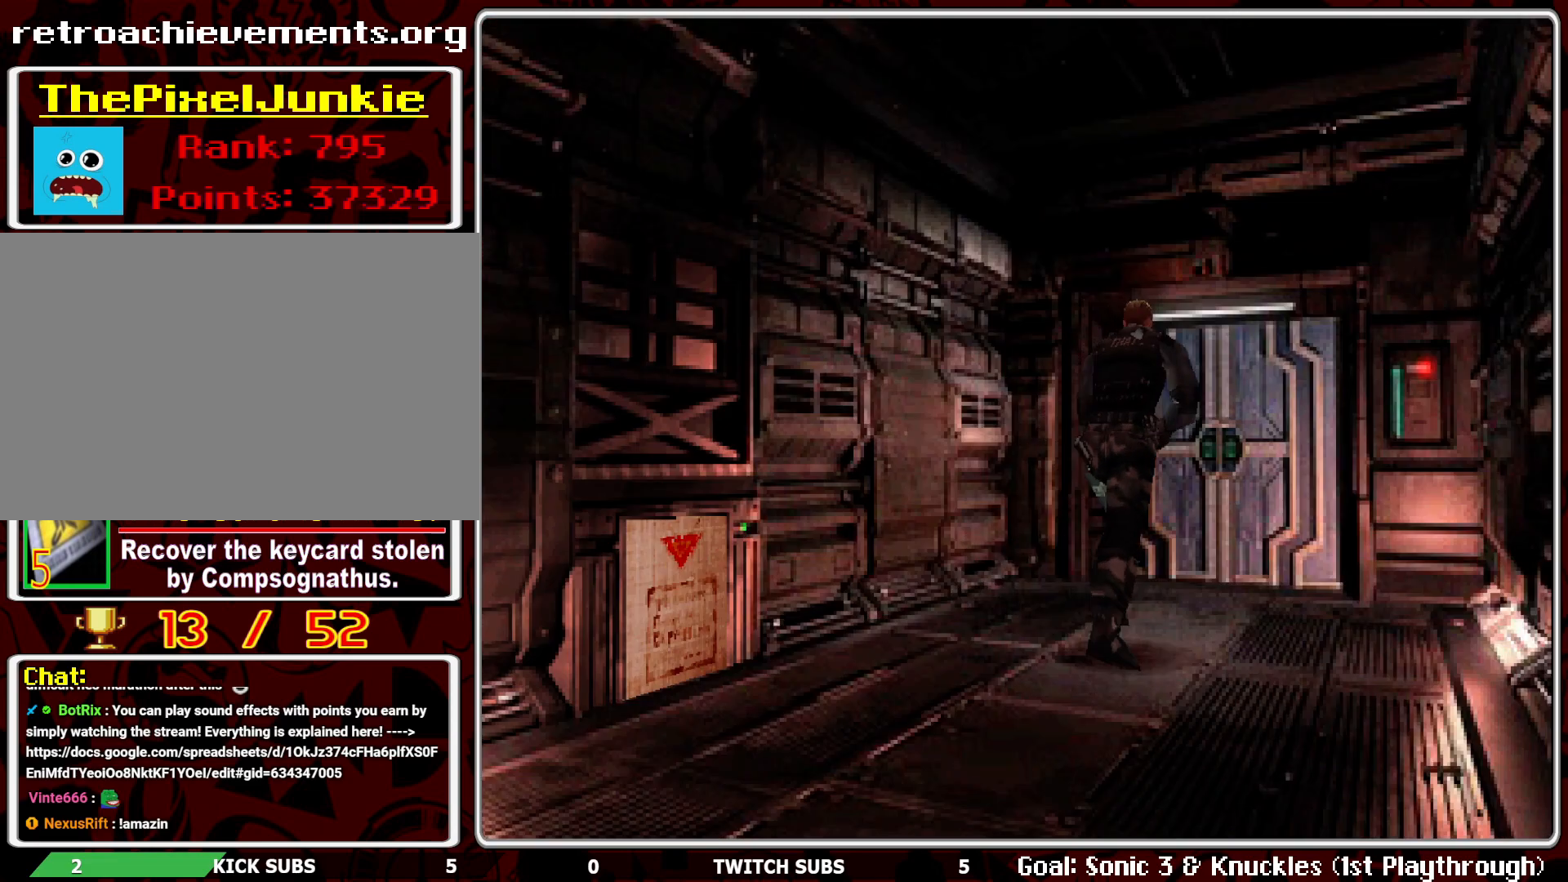
{"buttons": ["DPAD_LEFT"], "left_stick": "center", "events": [[33, "DPAD_LEFT", "up"], [117, "DPAD_UP", "up"], [333, "DPAD_LEFT", "down"]]}
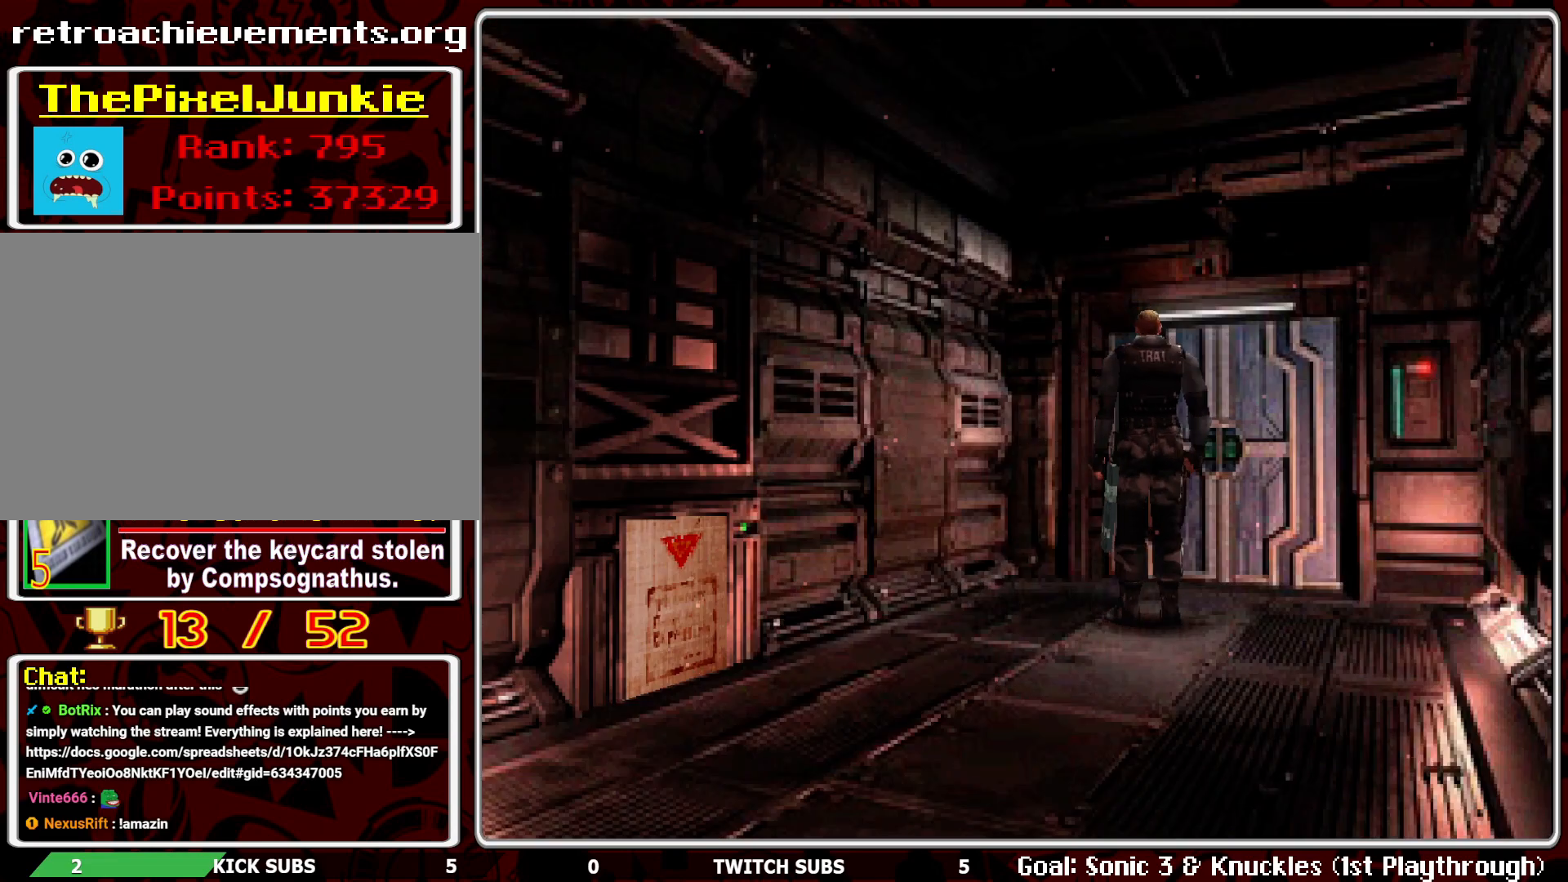
{"buttons": ["DPAD_UP", "DPAD_LEFT"], "left_stick": "center", "events": [[400, "DPAD_UP", "down"]]}
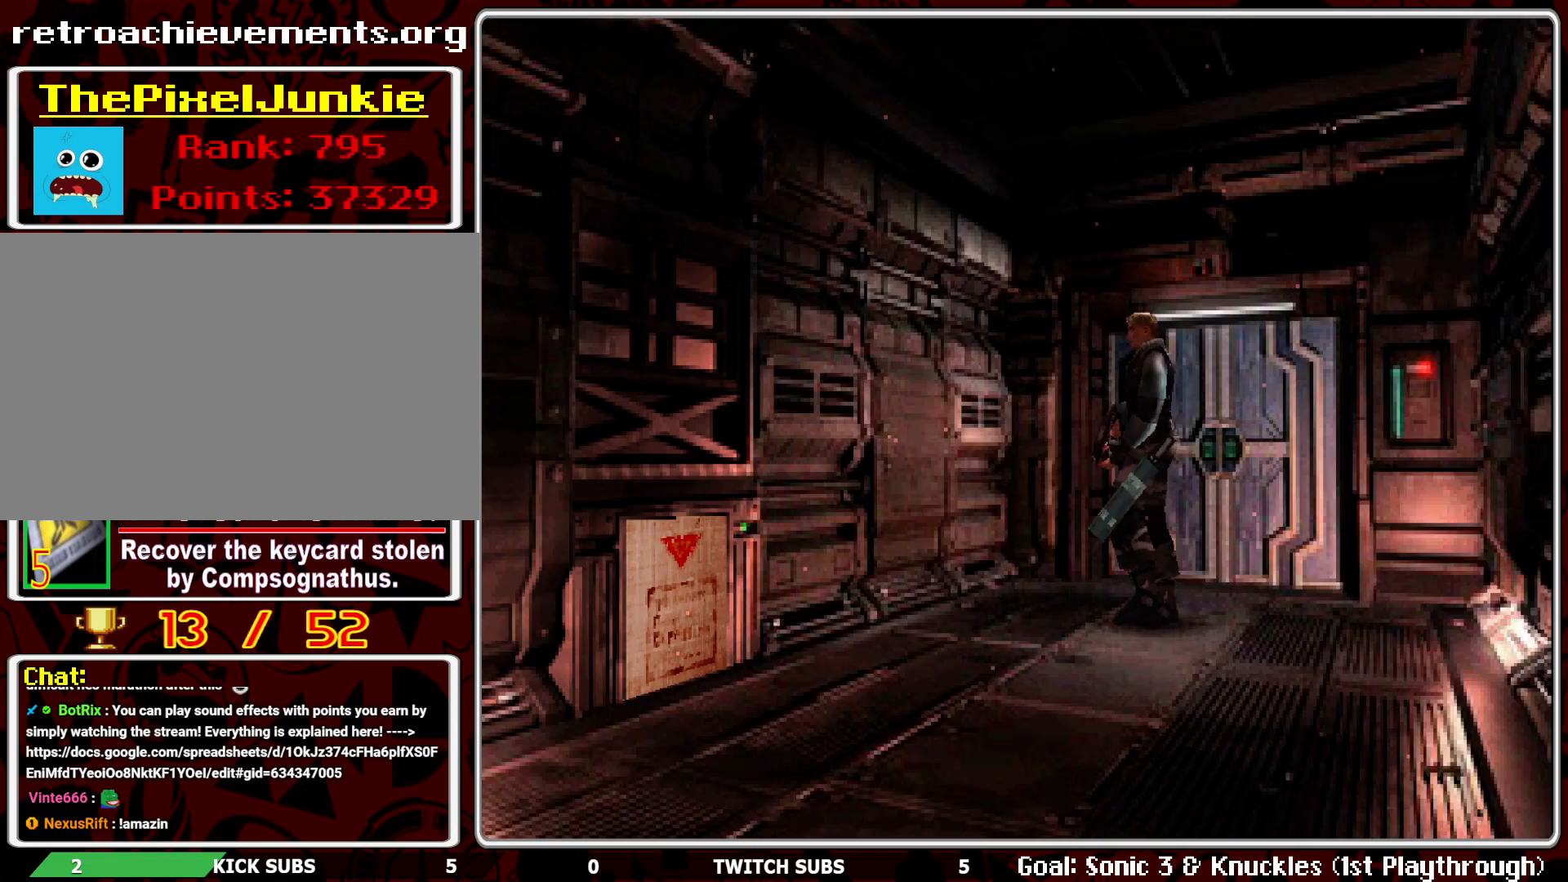
{"buttons": ["DPAD_UP"], "left_stick": "center", "events": [[433, "DPAD_LEFT", "up"]]}
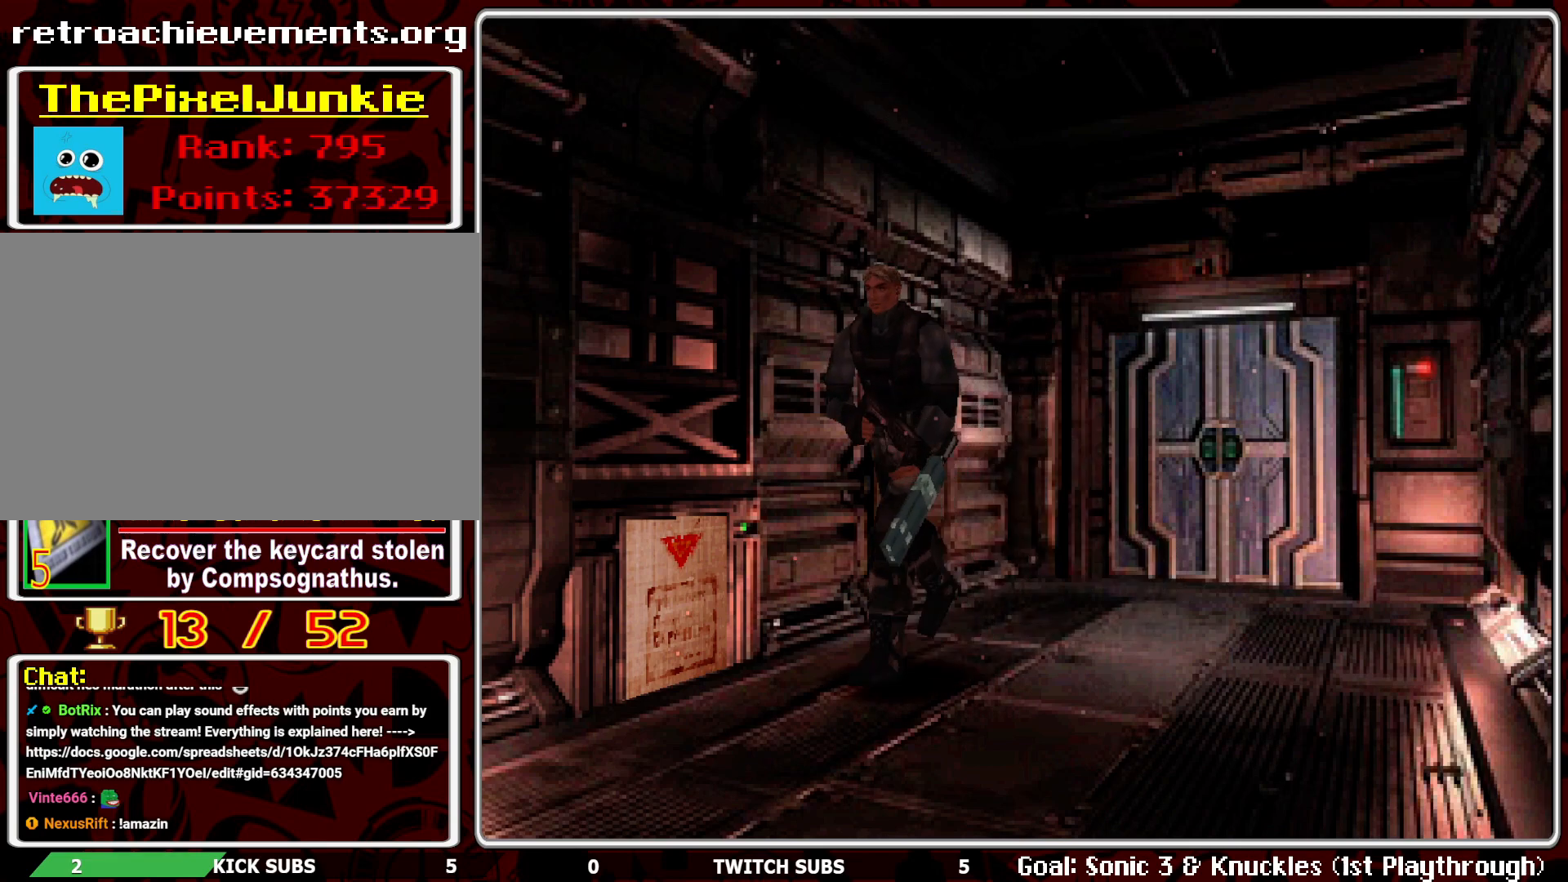
{"buttons": ["DPAD_UP"], "left_stick": "center", "events": []}
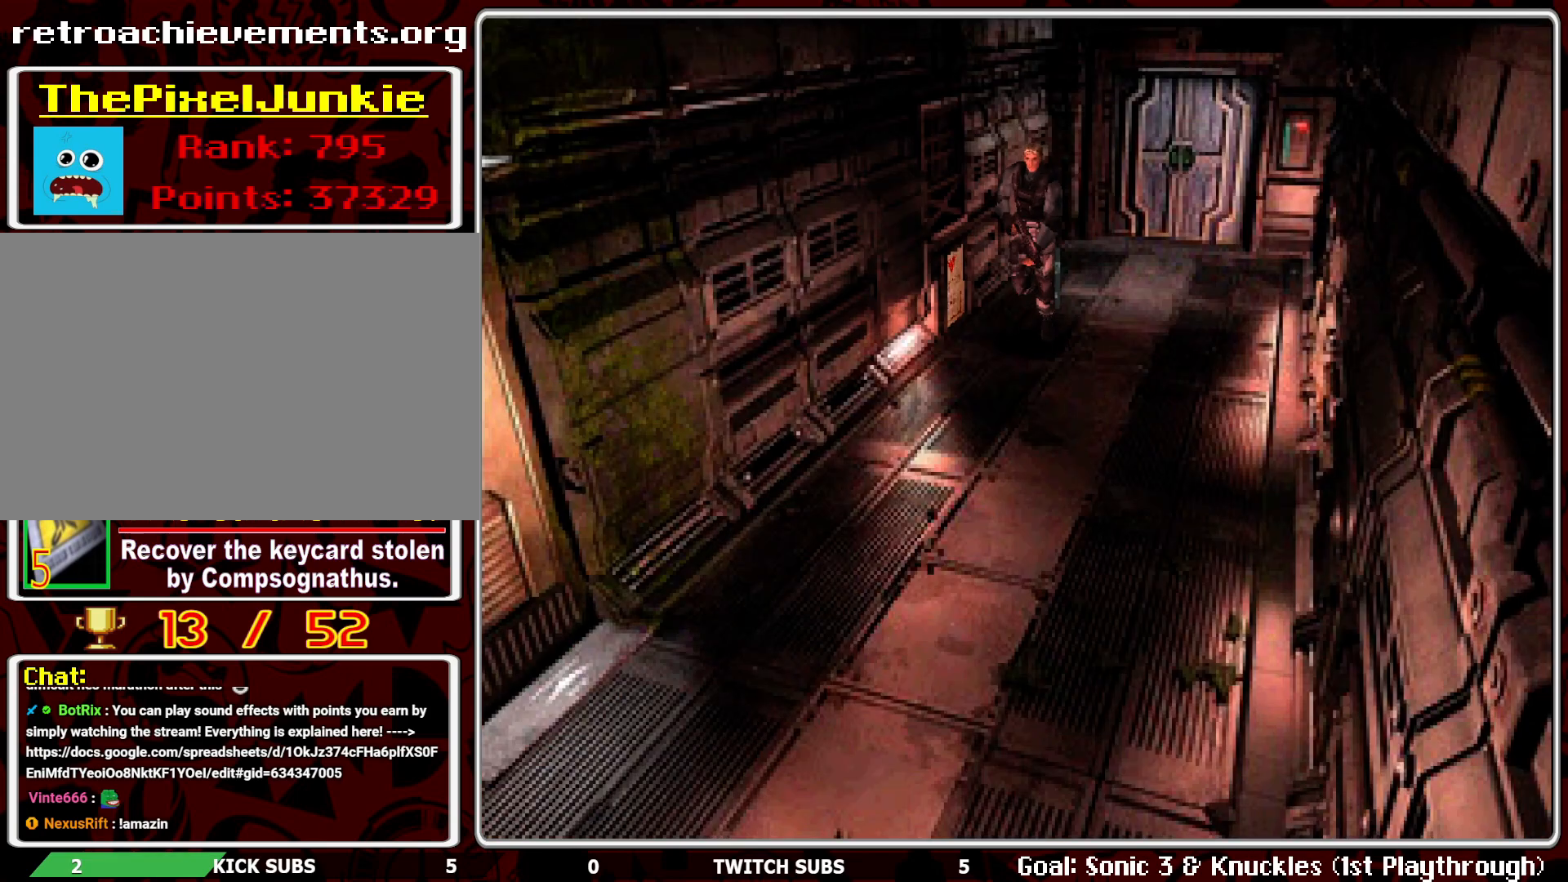
{"buttons": ["DPAD_UP", "DPAD_RIGHT"], "left_stick": "center", "events": [[283, "DPAD_RIGHT", "down"]]}
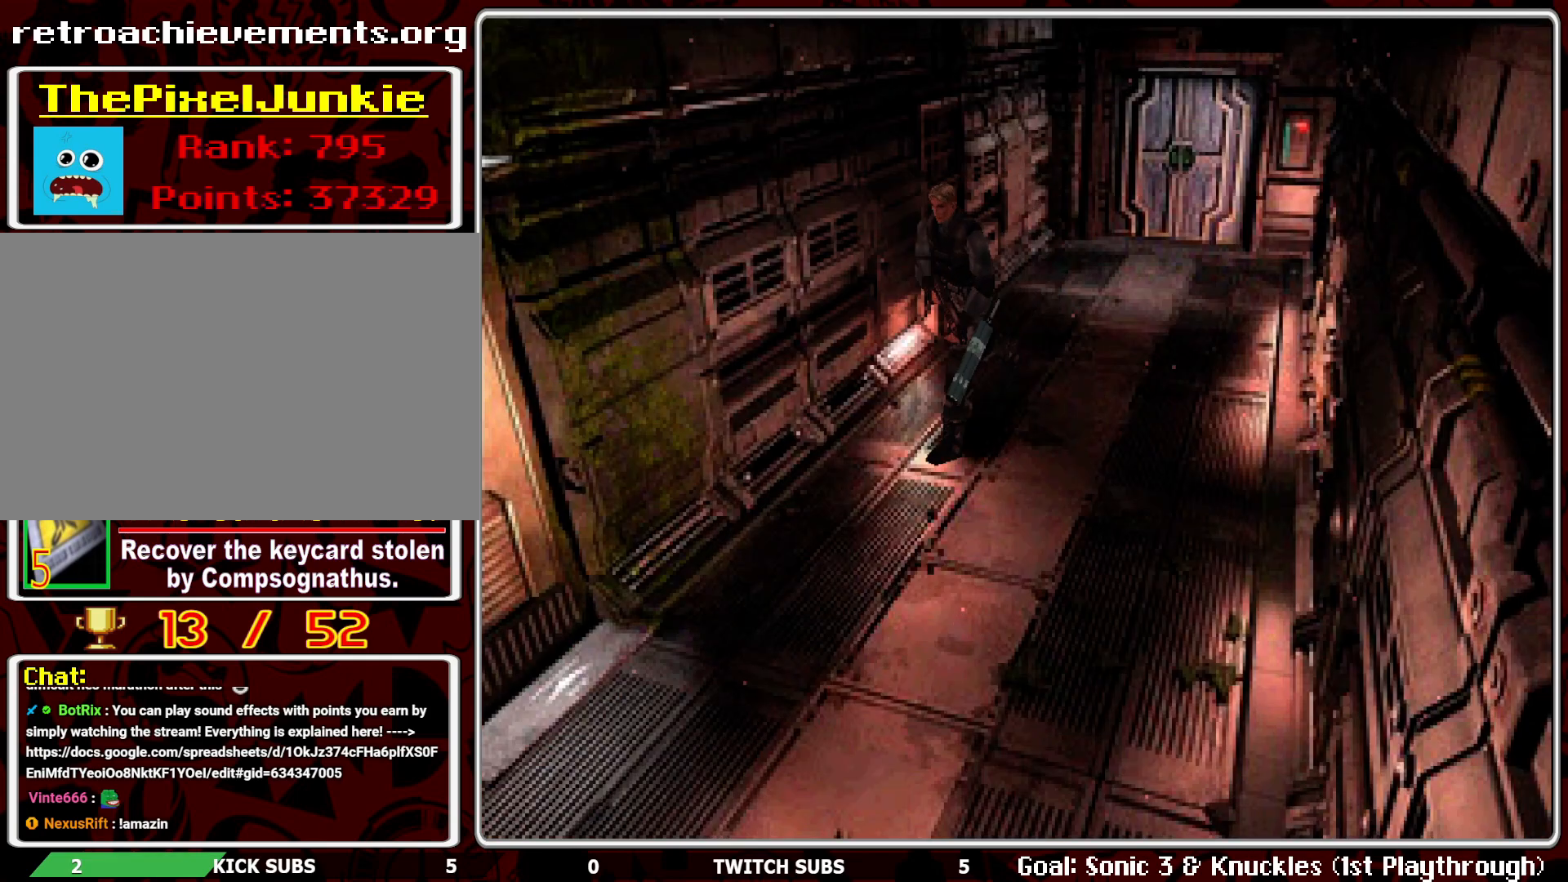
{"buttons": ["DPAD_UP"], "left_stick": "center", "events": [[133, "DPAD_RIGHT", "up"]]}
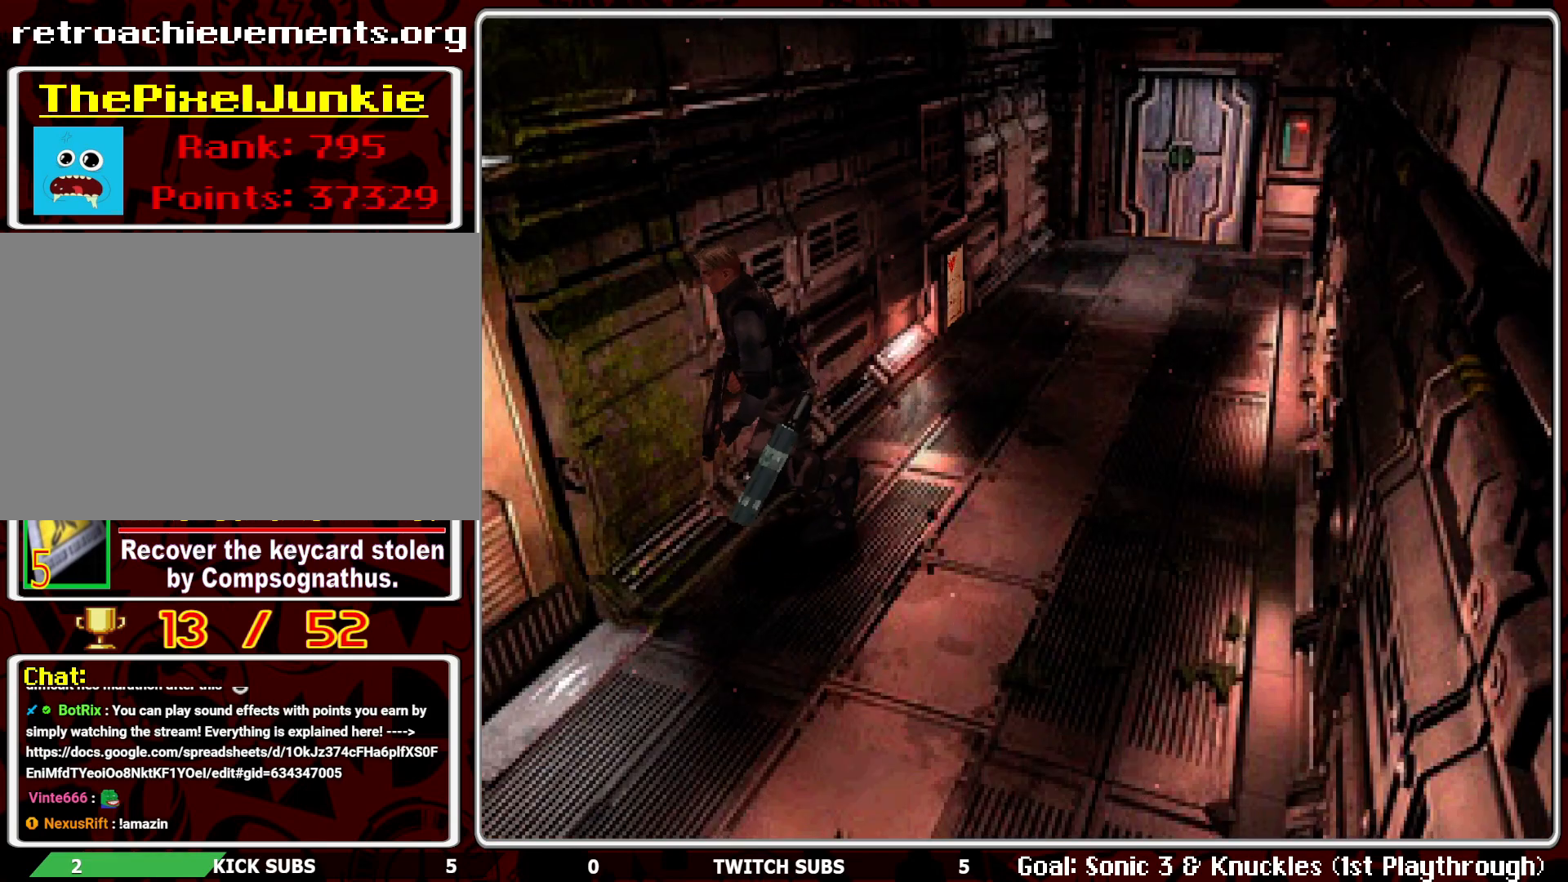
{"buttons": ["DPAD_UP"], "left_stick": "center", "events": []}
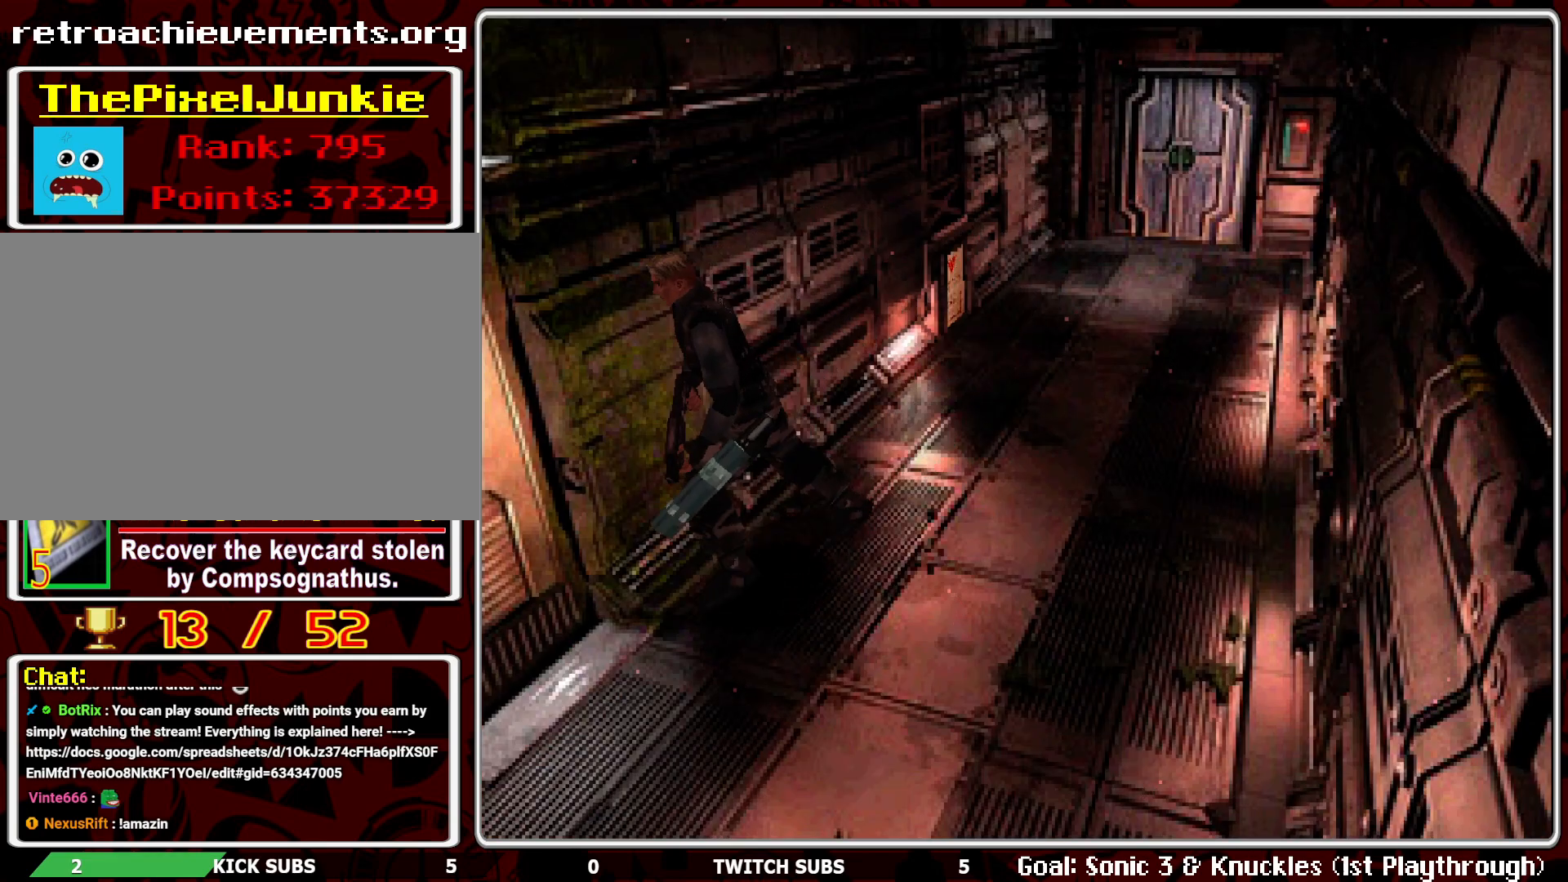
{"buttons": ["CROSS", "DPAD_UP", "DPAD_RIGHT"], "left_stick": "center", "events": [[133, "DPAD_RIGHT", "down"], [217, "CROSS", "down"], [267, "CROSS", "up"], [367, "DPAD_RIGHT", "up"], [383, "CROSS", "down"], [450, "CROSS", "up"], [467, "DPAD_RIGHT", "down"], [500, "CROSS", "down"]]}
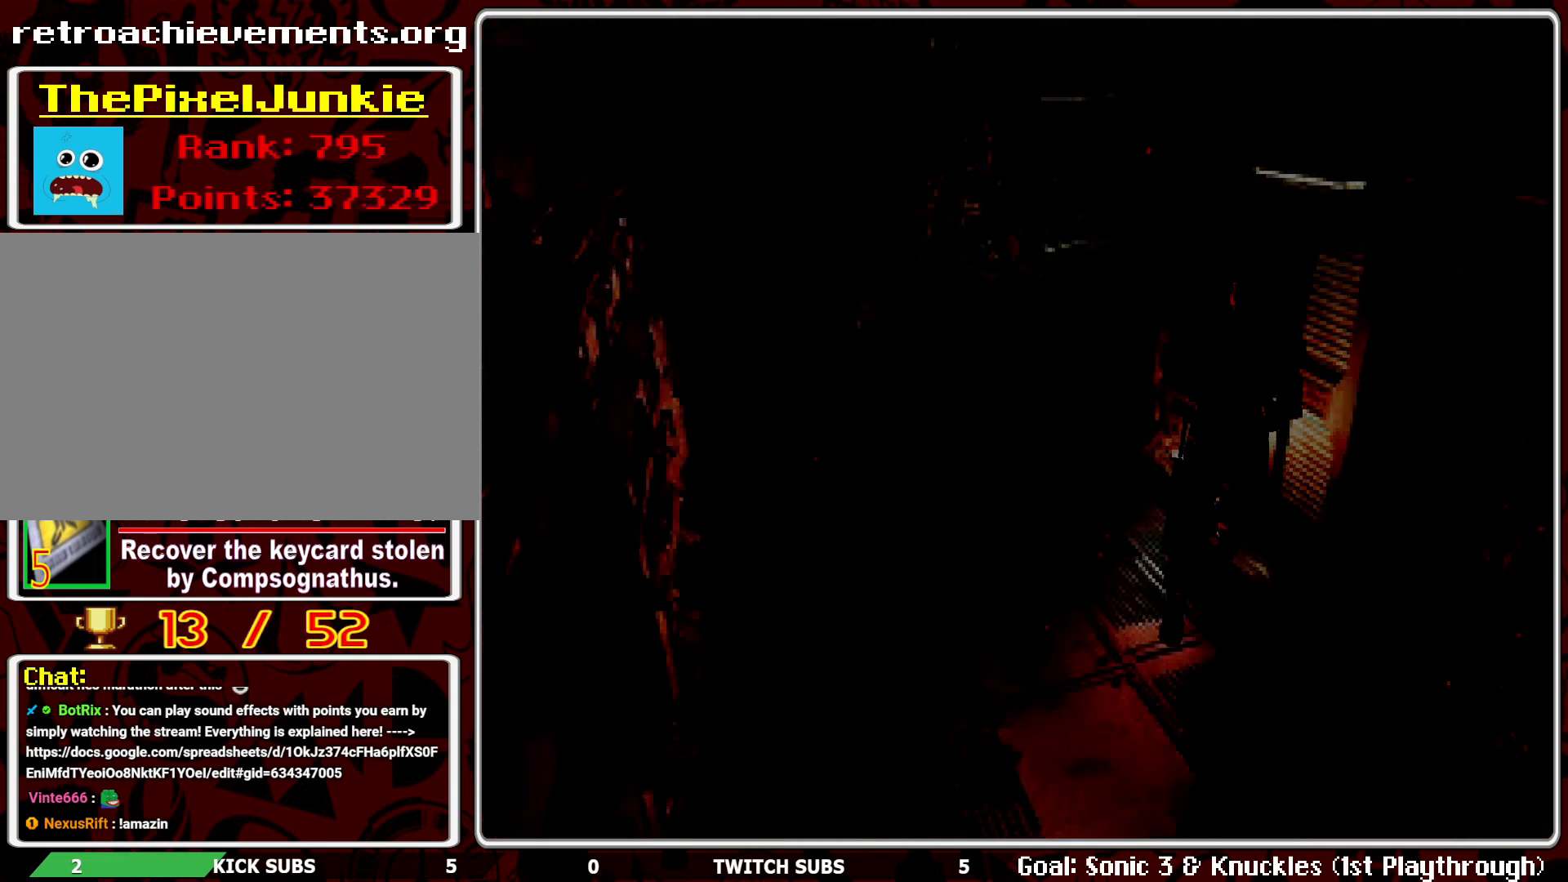
{"buttons": ["R2"], "left_stick": "center", "events": [[17, "DPAD_UP", "up"], [117, "CROSS", "up"], [150, "DPAD_RIGHT", "up"], [200, "R2", "down"]]}
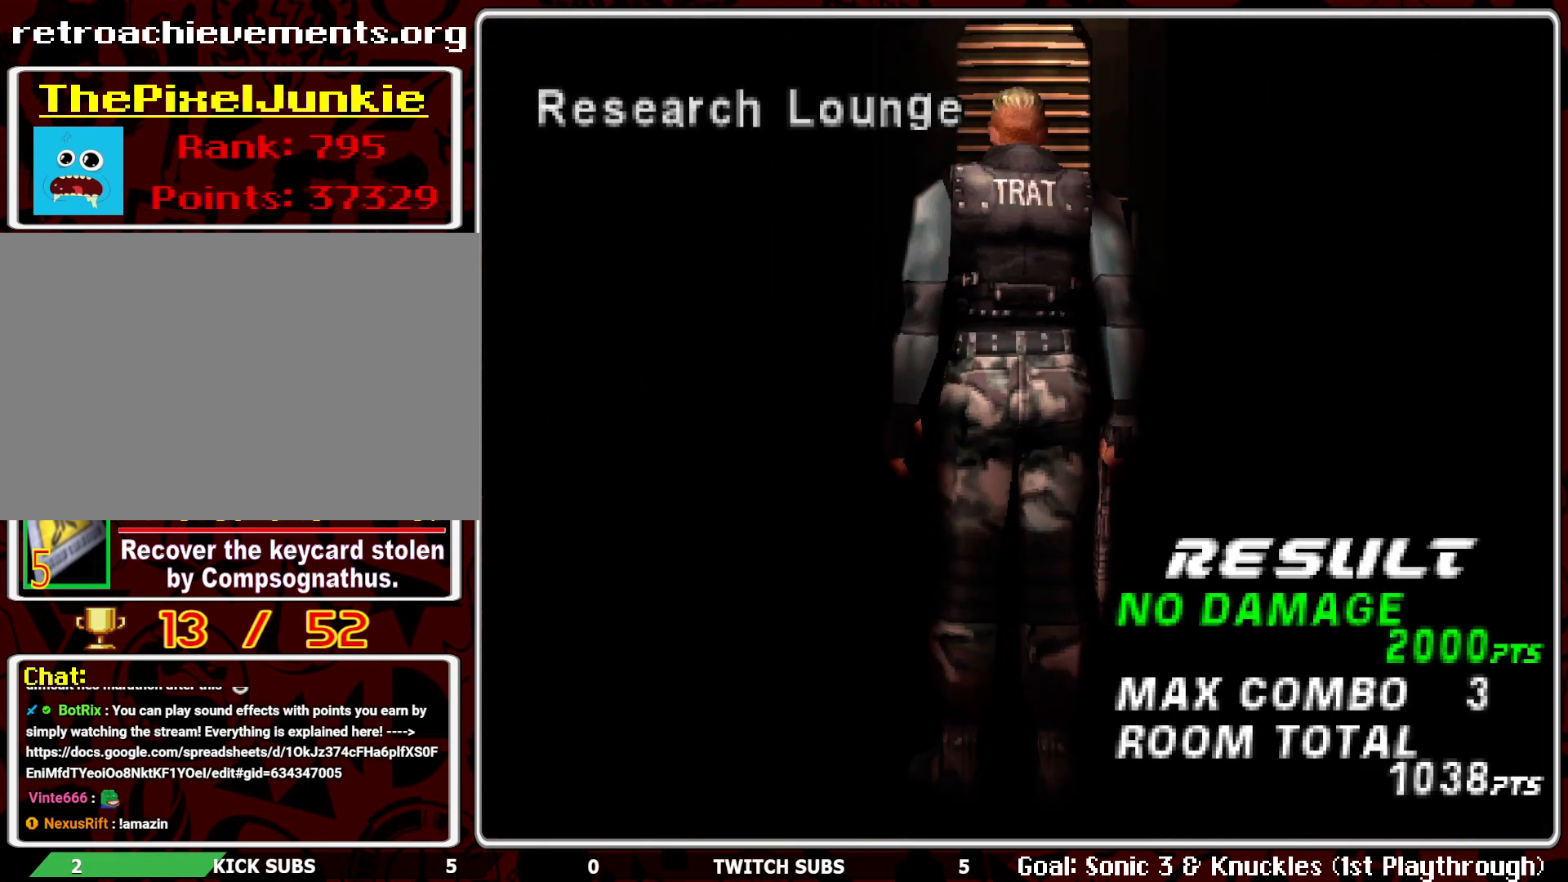
{"buttons": ["R2"], "left_stick": "center", "events": []}
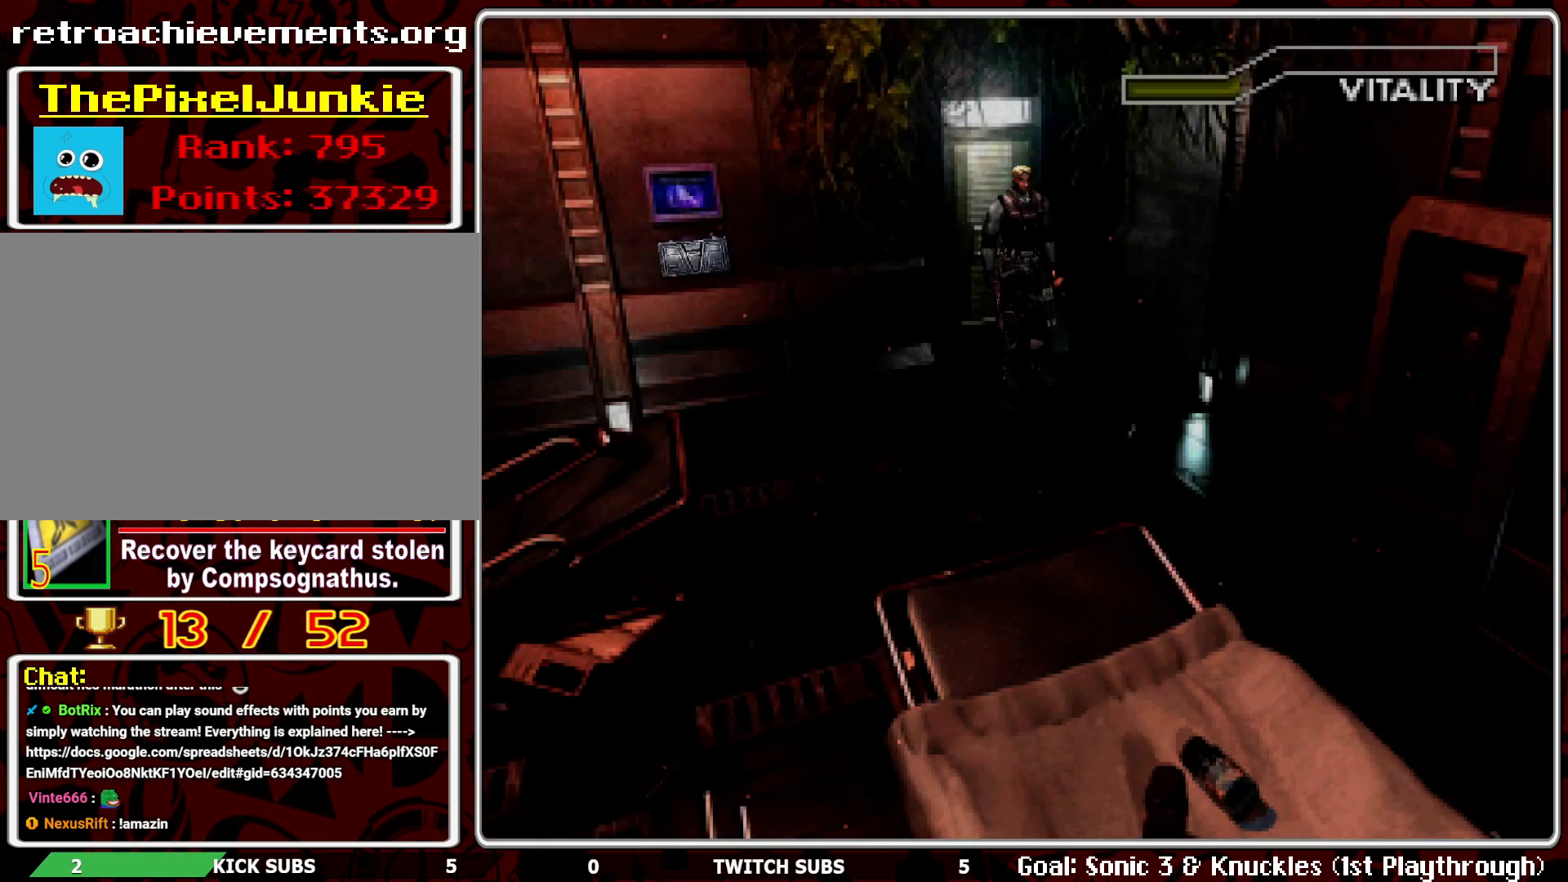
{"buttons": [], "left_stick": "center", "events": [[200, "R2", "up"]]}
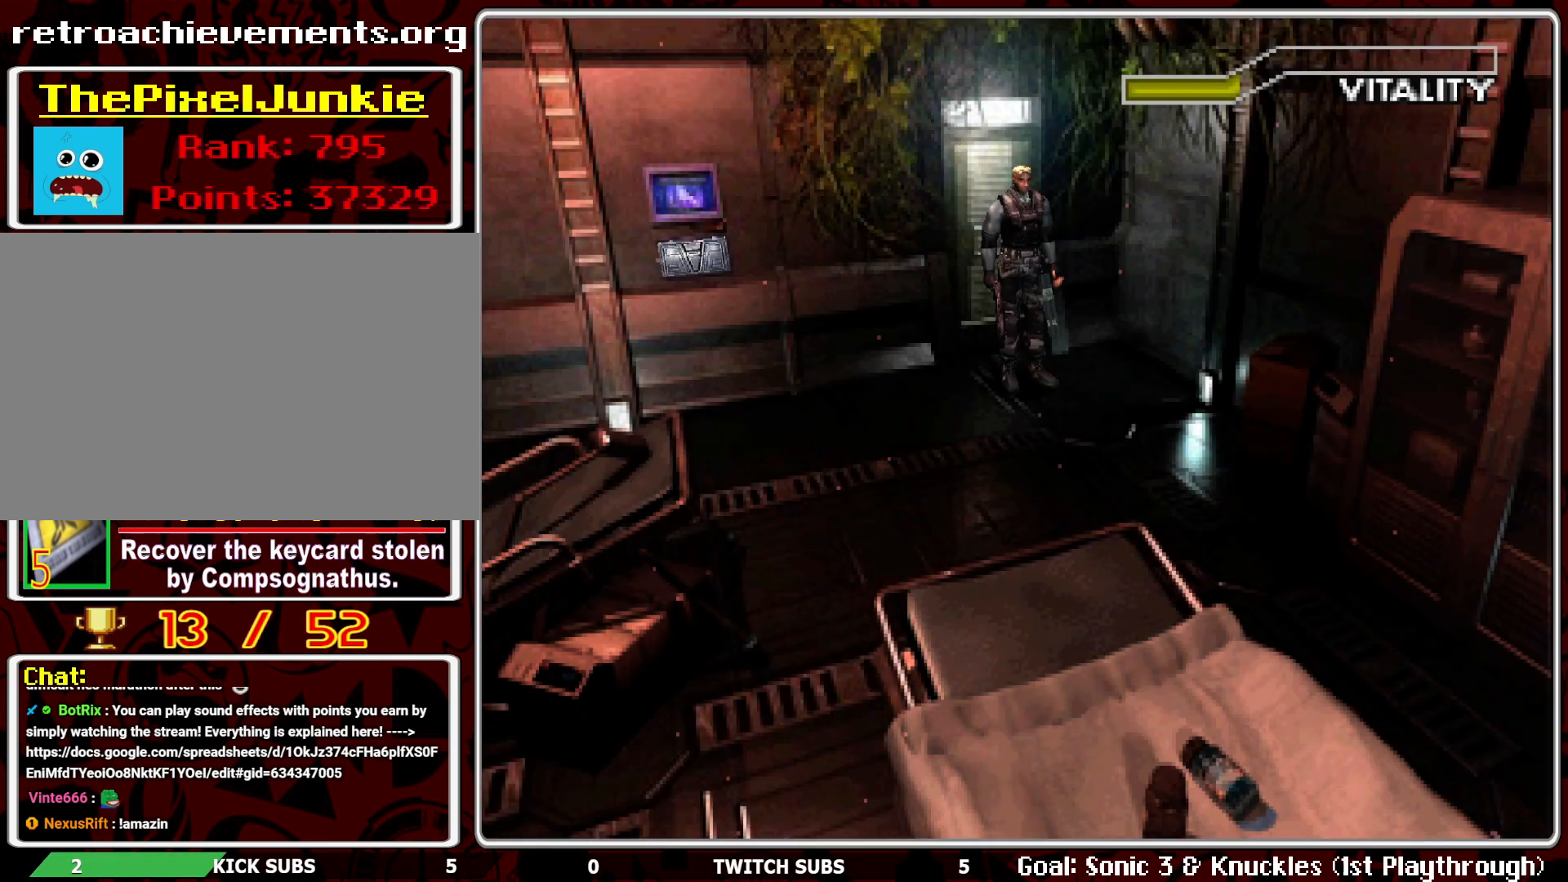
{"buttons": ["DPAD_RIGHT"], "left_stick": "center", "events": [[400, "DPAD_RIGHT", "down"]]}
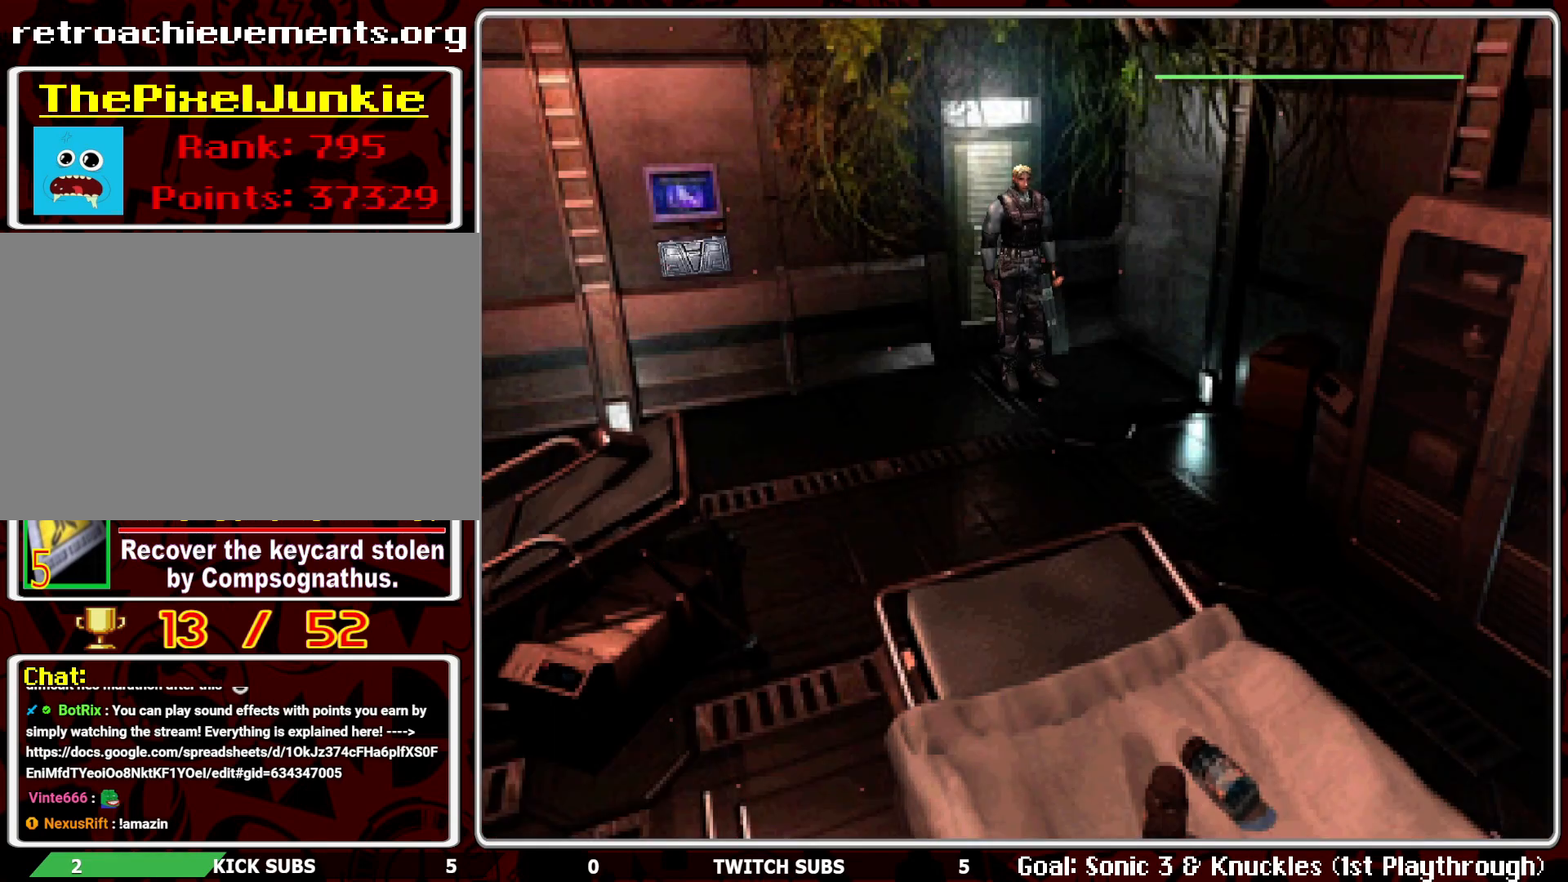
{"buttons": ["DPAD_UP"], "left_stick": "center", "events": [[67, "DPAD_RIGHT", "up"], [67, "DPAD_UP", "down"]]}
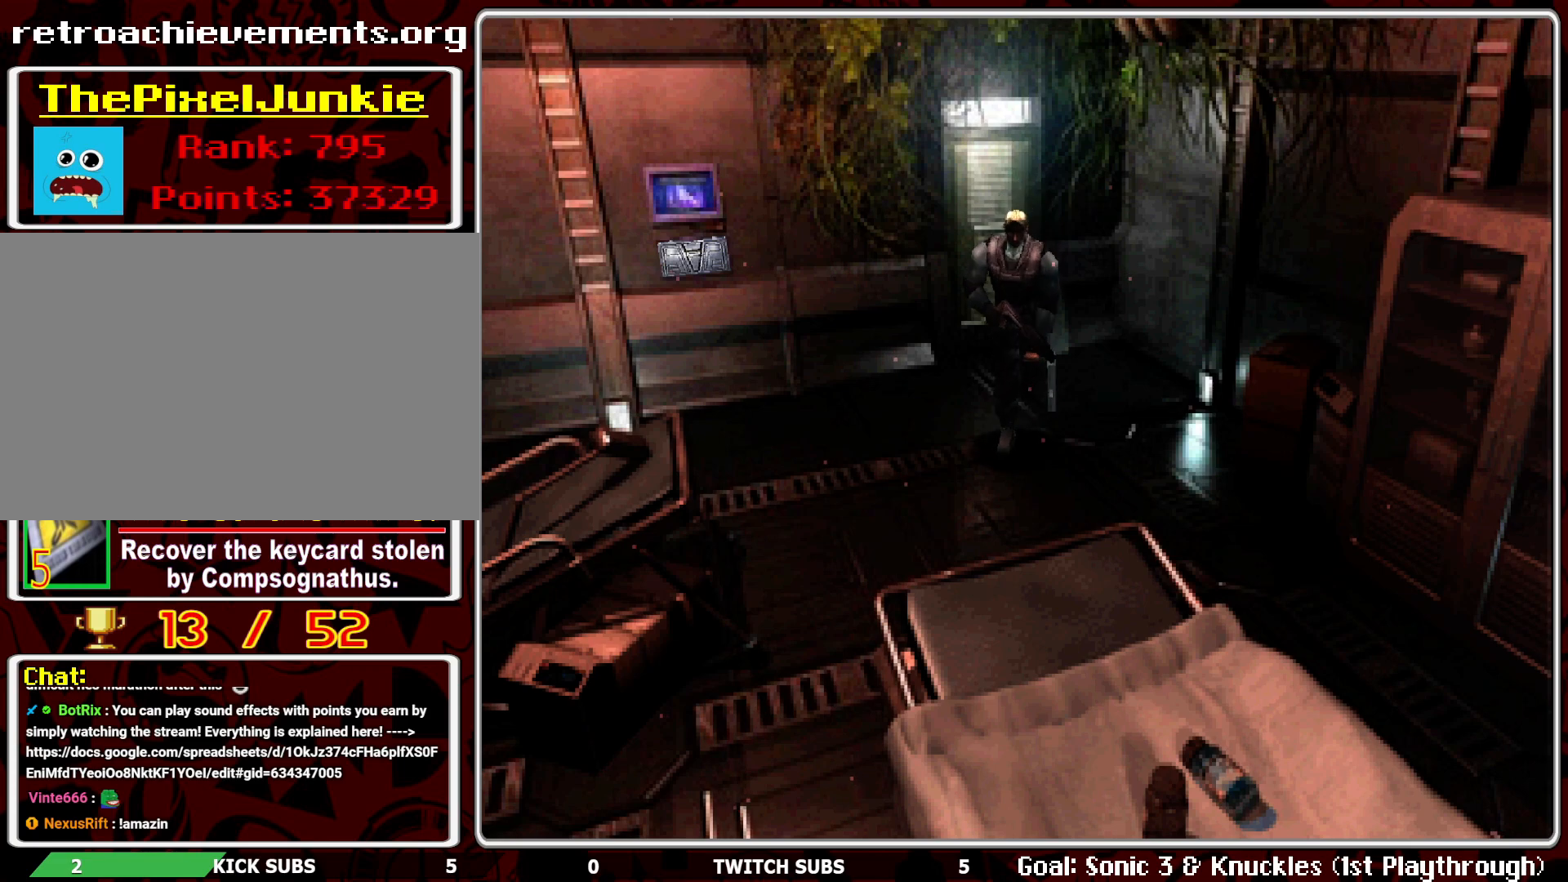
{"buttons": ["DPAD_UP"], "left_stick": "center", "events": [[50, "DPAD_RIGHT", "down"], [83, "DPAD_UP", "up"], [183, "DPAD_UP", "down"], [283, "DPAD_RIGHT", "up"]]}
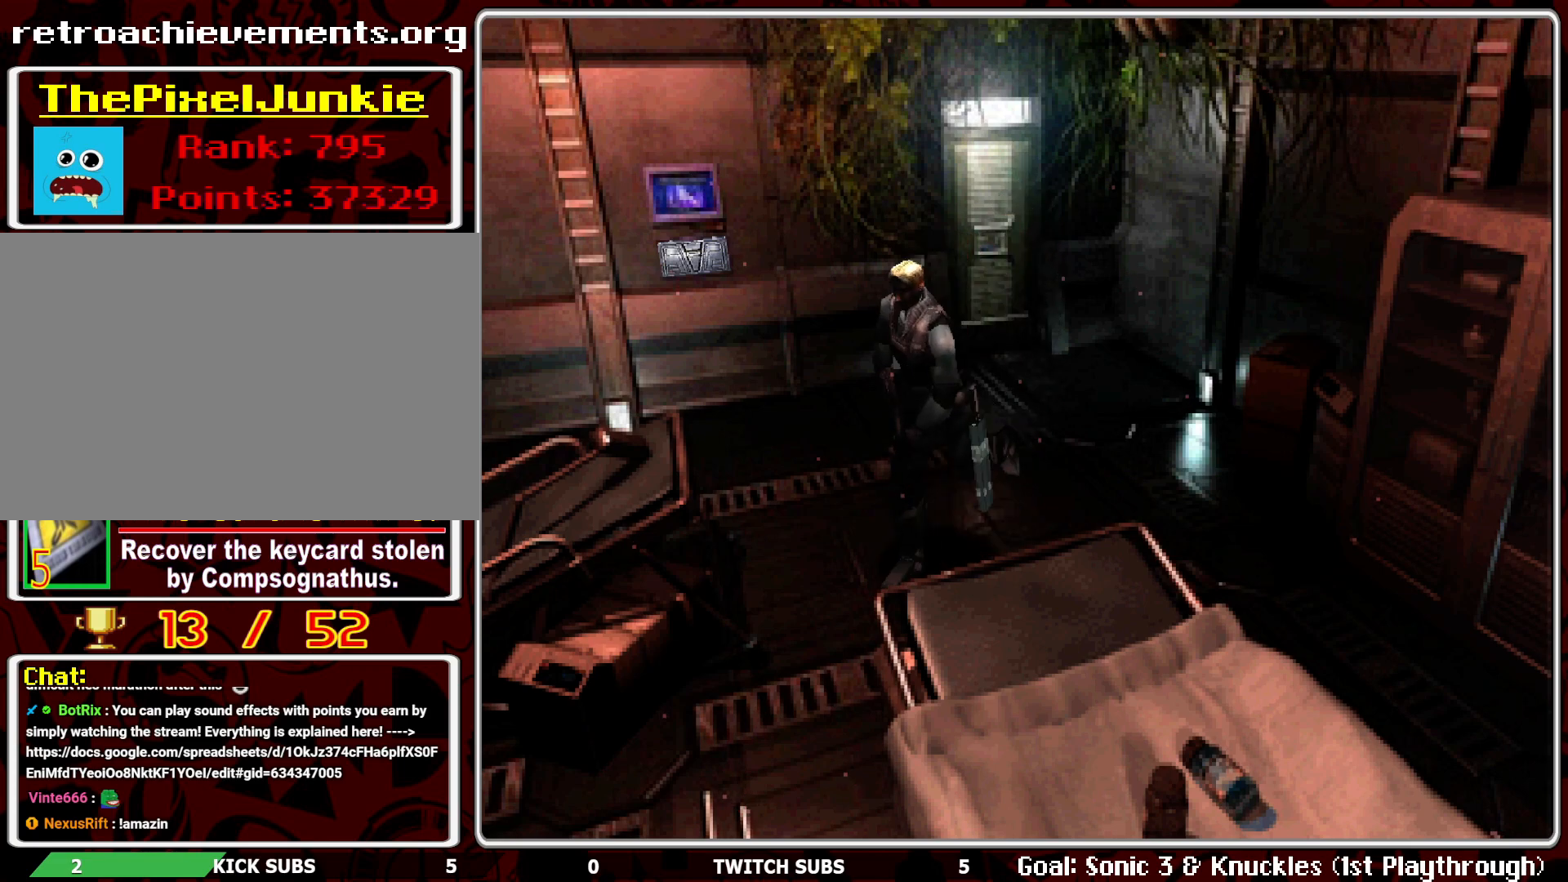
{"buttons": [], "left_stick": "center", "events": [[417, "DPAD_UP", "up"]]}
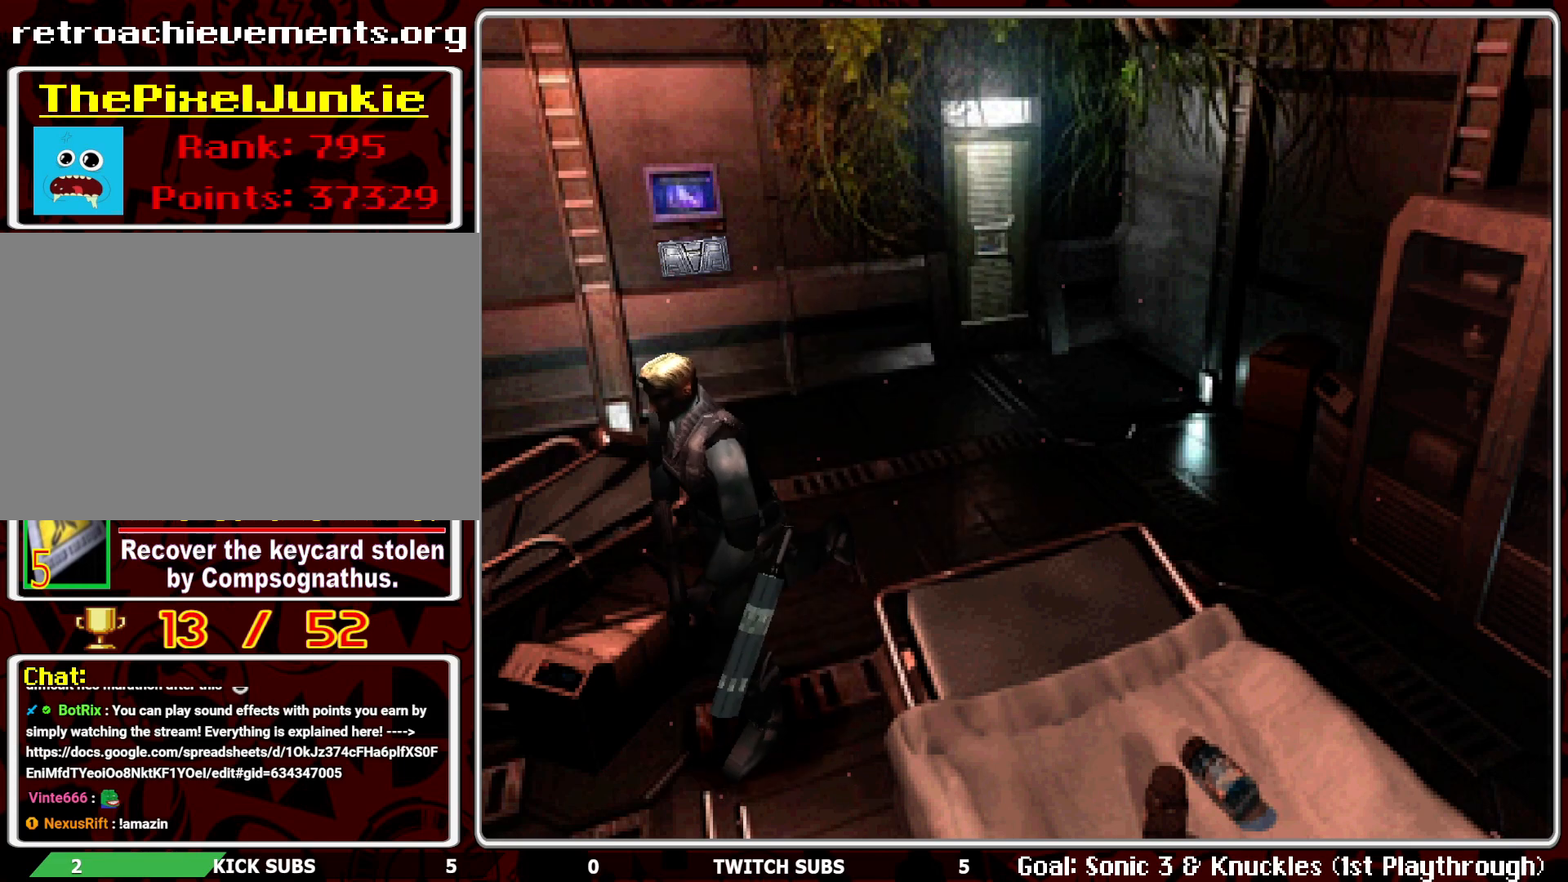
{"buttons": [], "left_stick": "center", "events": []}
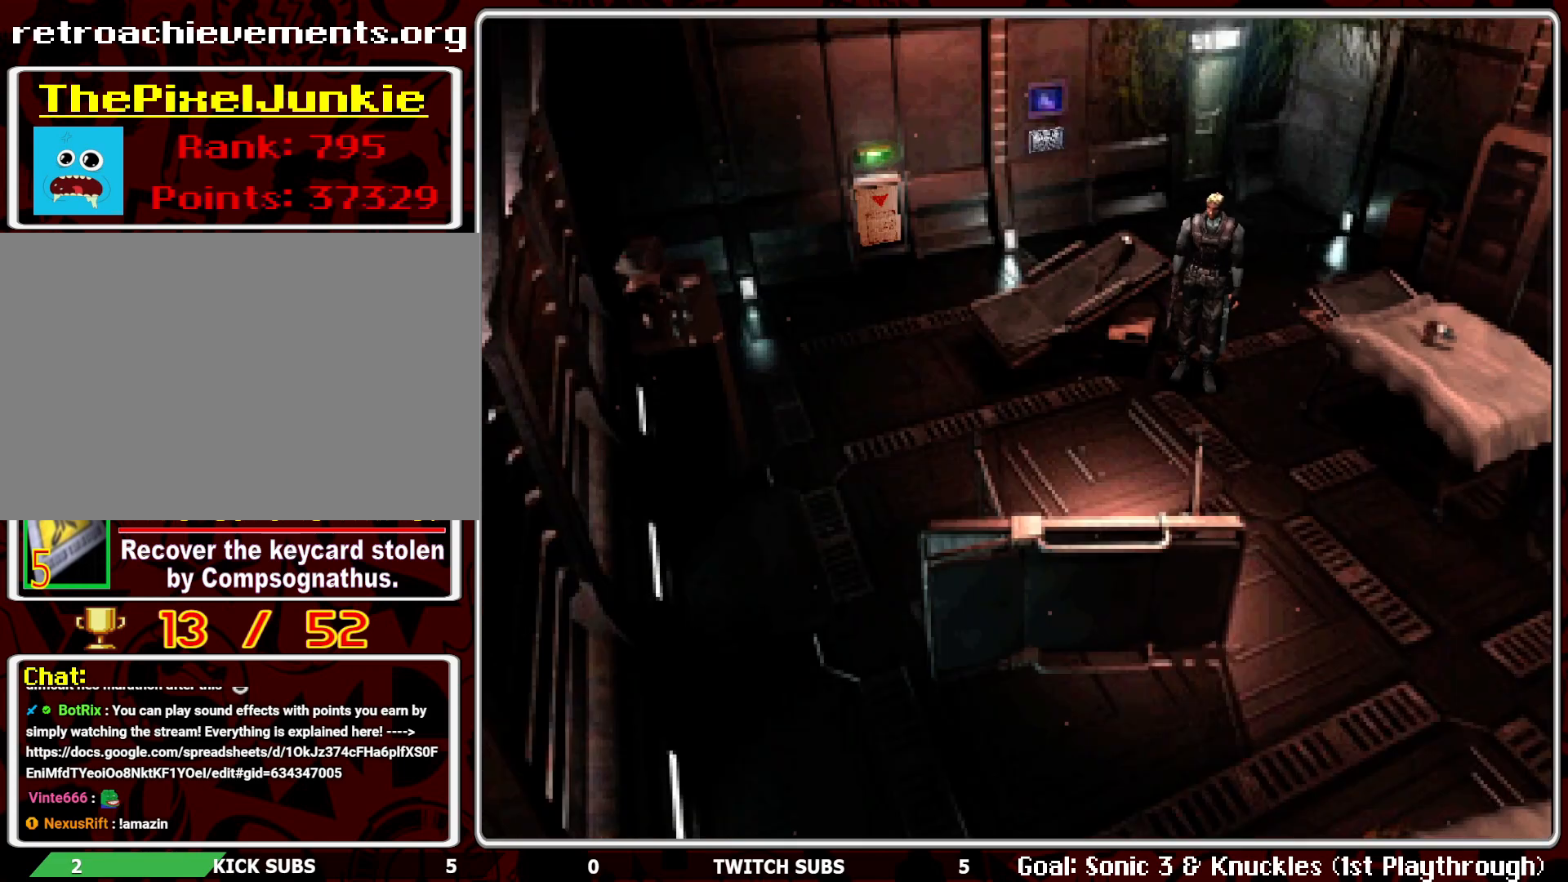
{"buttons": ["DPAD_UP", "DPAD_LEFT"], "left_stick": "center", "events": [[367, "DPAD_UP", "down"], [483, "DPAD_LEFT", "down"]]}
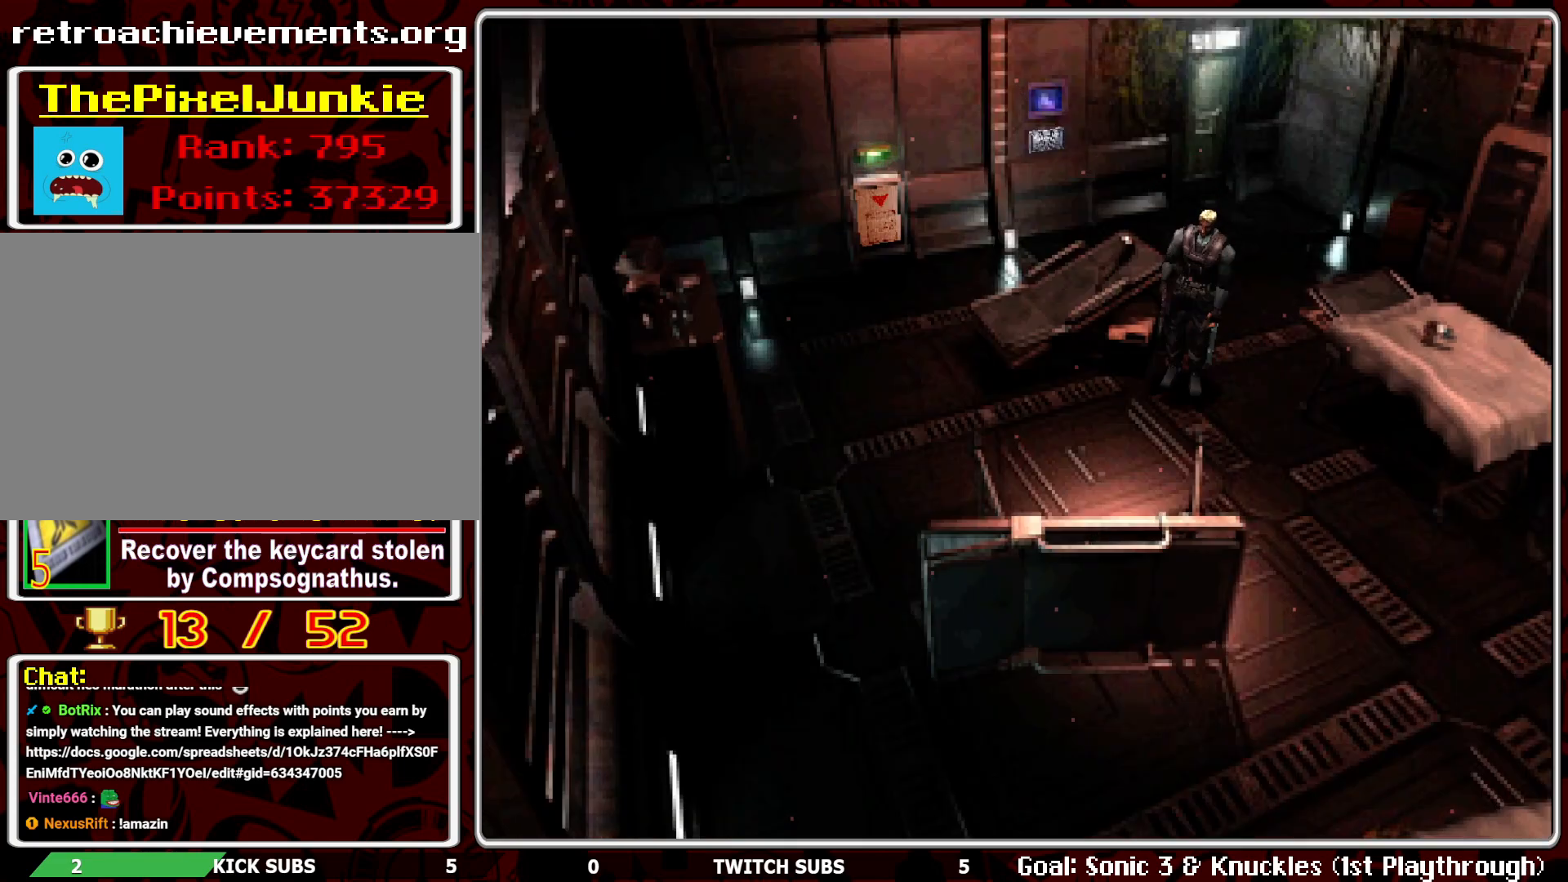
{"buttons": [], "left_stick": "center", "events": [[50, "DPAD_UP", "up"], [83, "DPAD_UP", "down"], [217, "DPAD_LEFT", "up"], [300, "DPAD_UP", "up"]]}
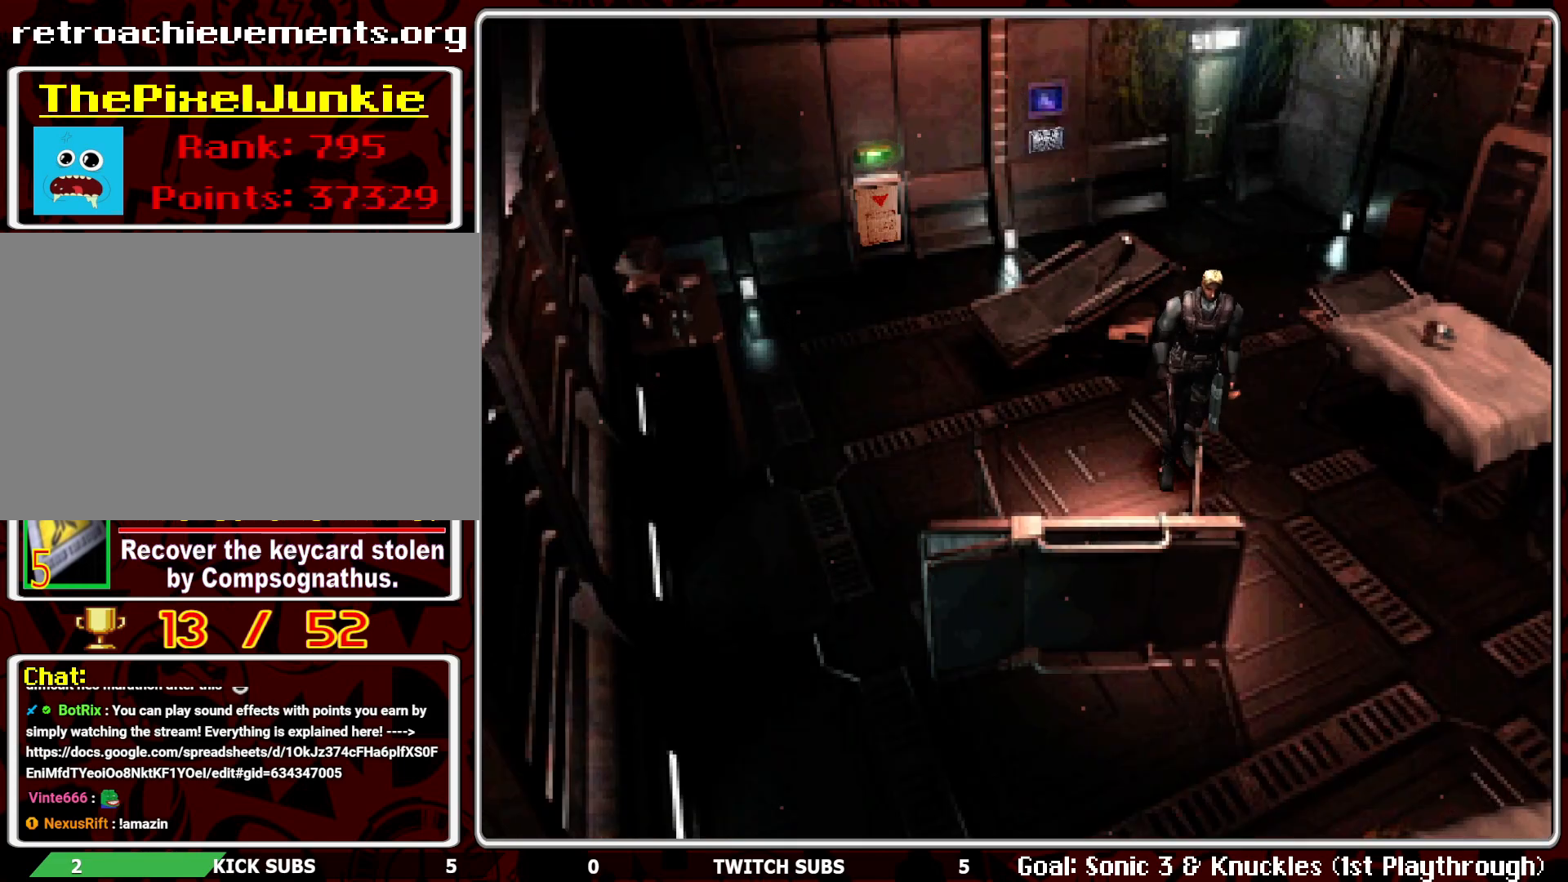
{"buttons": [], "left_stick": "center", "events": [[117, "DPAD_LEFT", "down"], [267, "DPAD_LEFT", "up"]]}